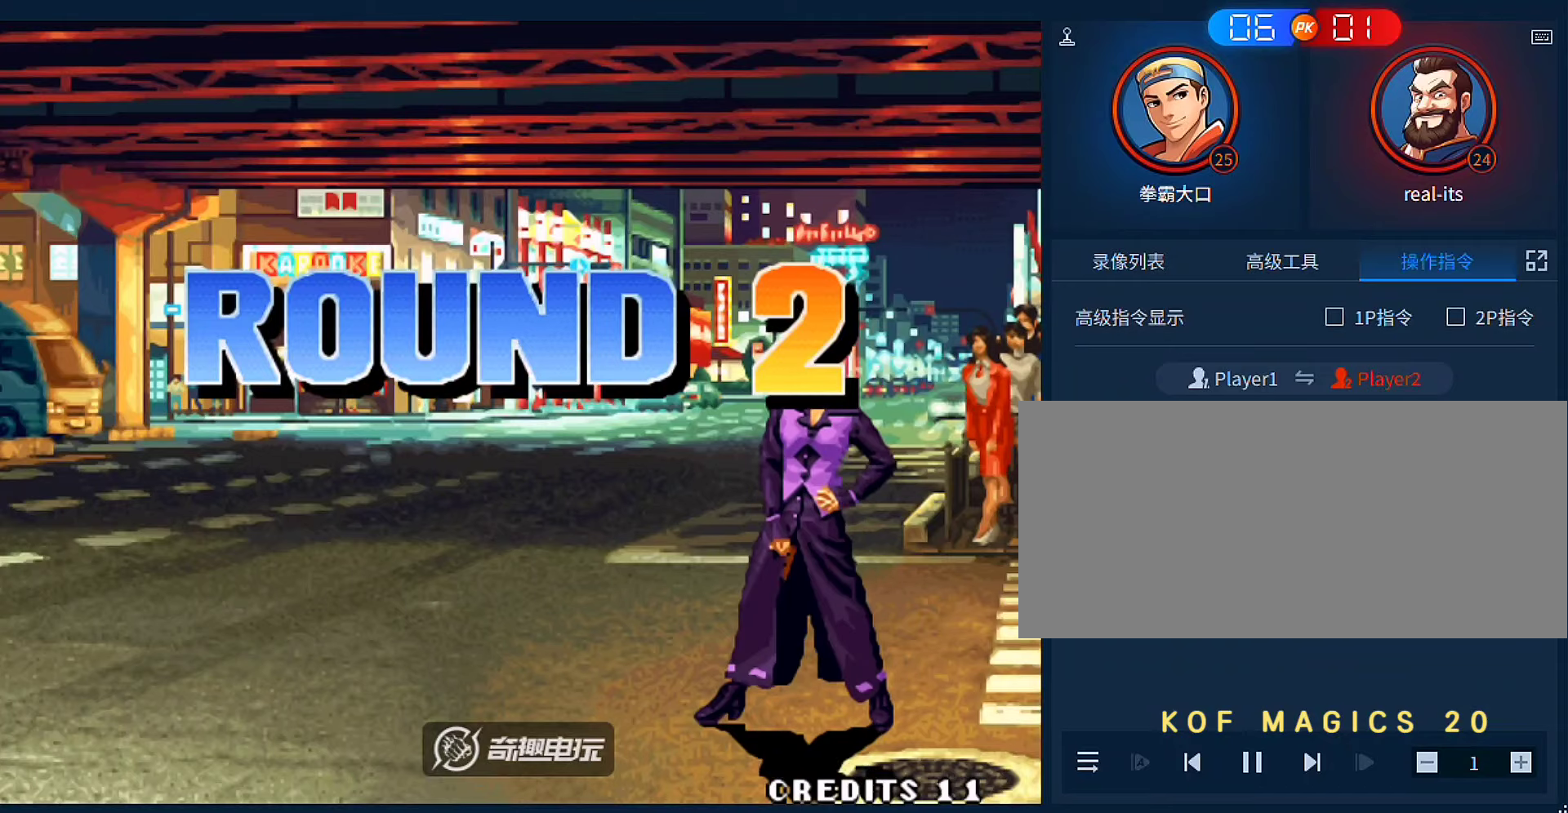
Gameplay with a controller (arcade stick); each line is a JSON object with the inputs held at the frame after it. "events" lists button and stick changes between this image and that frame as [ms after this image, input, new state], when the widget could be followed in between. Not read: L3 R3.
{"buttons": ["A", "B"], "left_stick": "center", "events": [[66, "A", "down"], [66, "B", "down"], [166, "A", "up"], [166, "B", "up"], [266, "A", "down"], [266, "B", "down"], [366, "A", "up"], [366, "B", "up"], [466, "A", "down"], [466, "B", "down"]]}
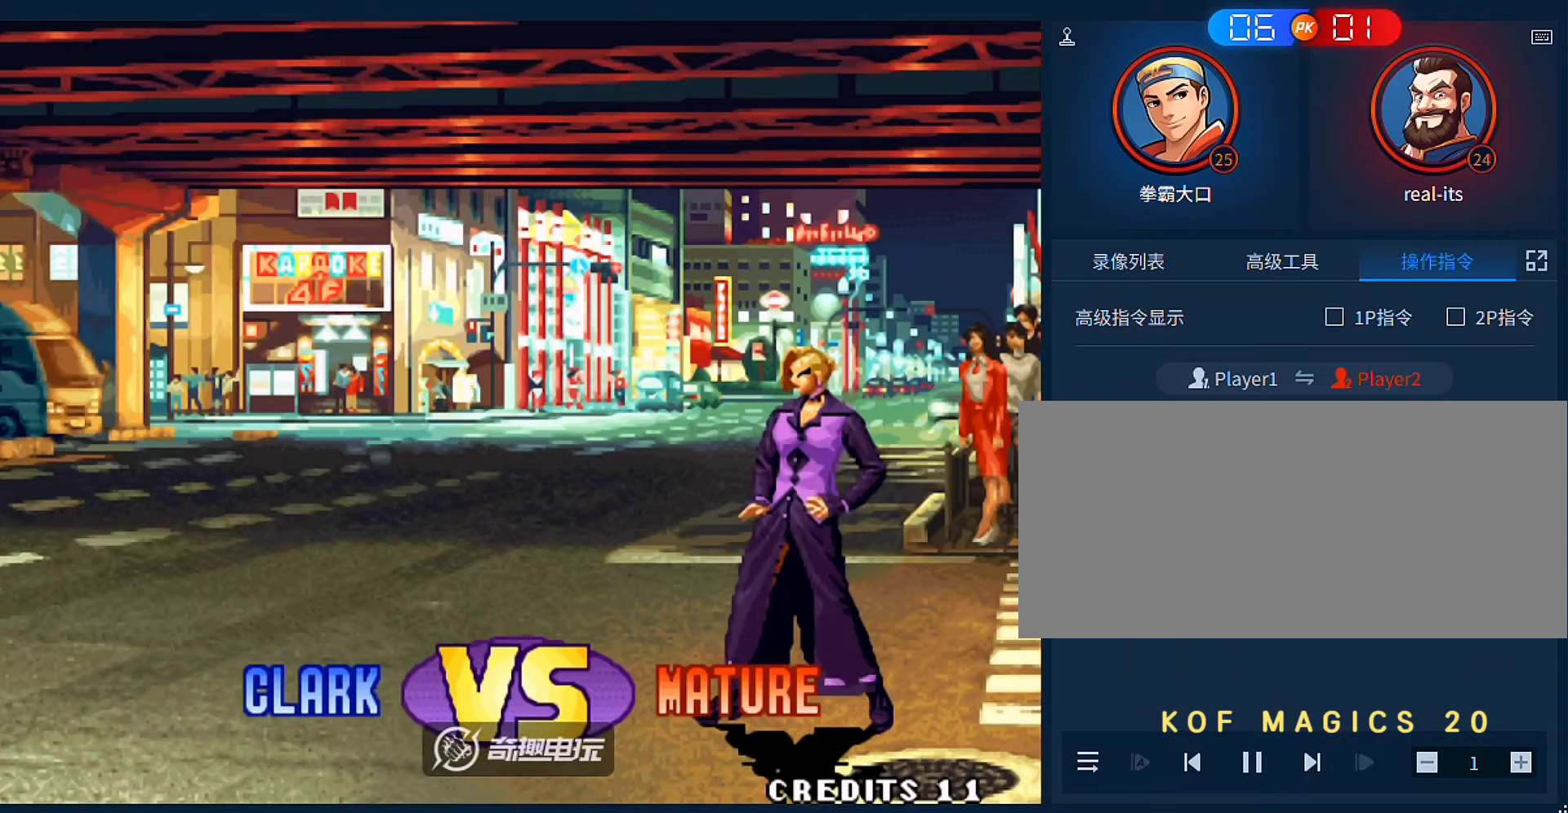
{"buttons": [], "left_stick": "center", "events": [[33, "A", "up"], [33, "B", "up"], [166, "A", "down"], [166, "B", "down"], [233, "A", "up"], [233, "B", "up"], [300, "B", "down"], [366, "A", "down"], [466, "A", "up"], [466, "B", "up"]]}
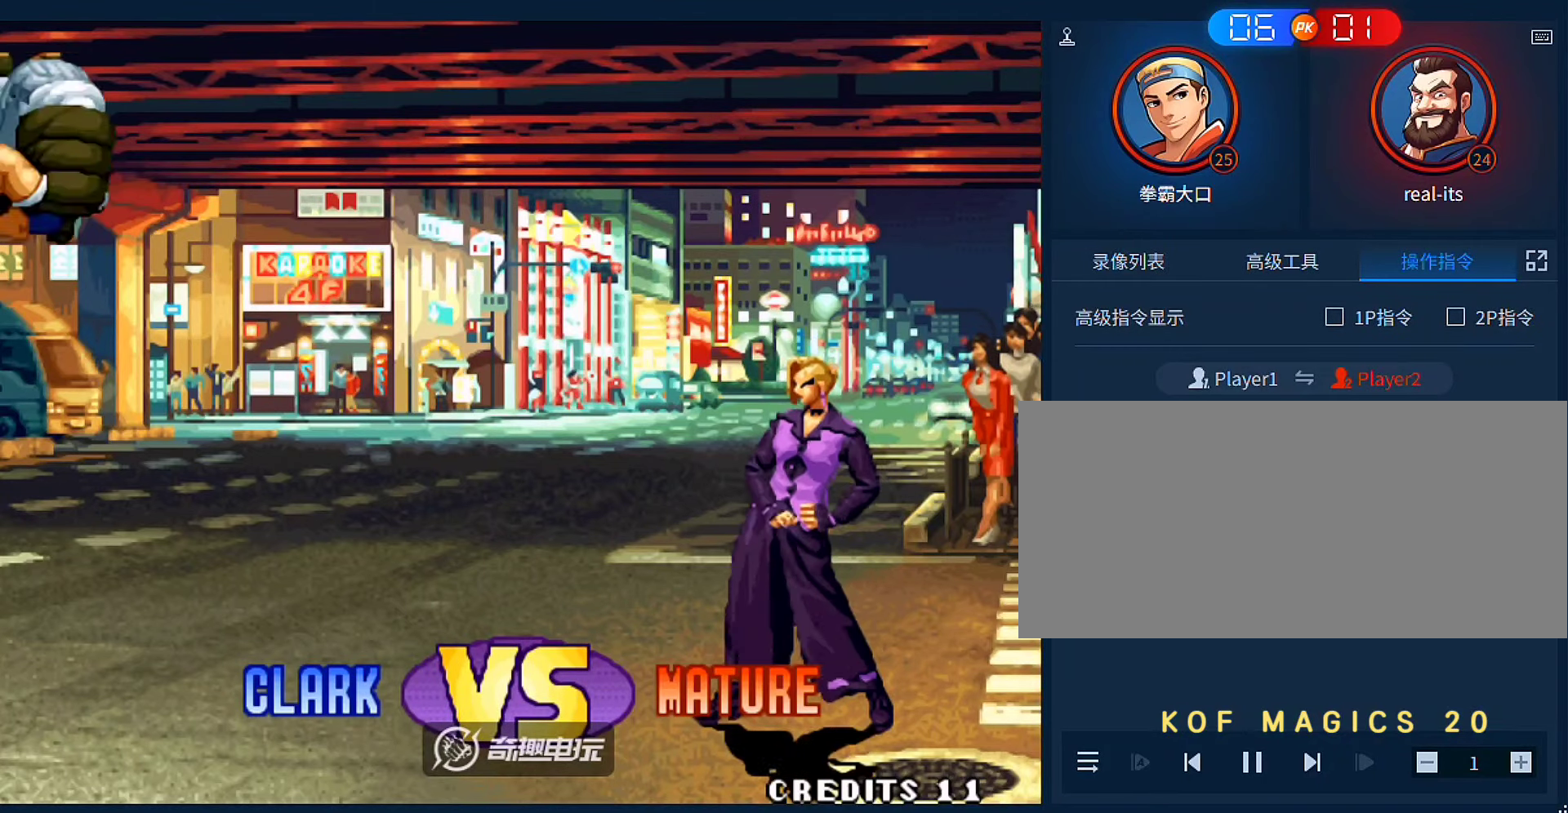
{"buttons": ["A", "B"], "left_stick": "center", "events": [[300, "A", "down"], [300, "B", "down"], [433, "A", "up"], [433, "B", "up"], [500, "A", "down"], [500, "B", "down"]]}
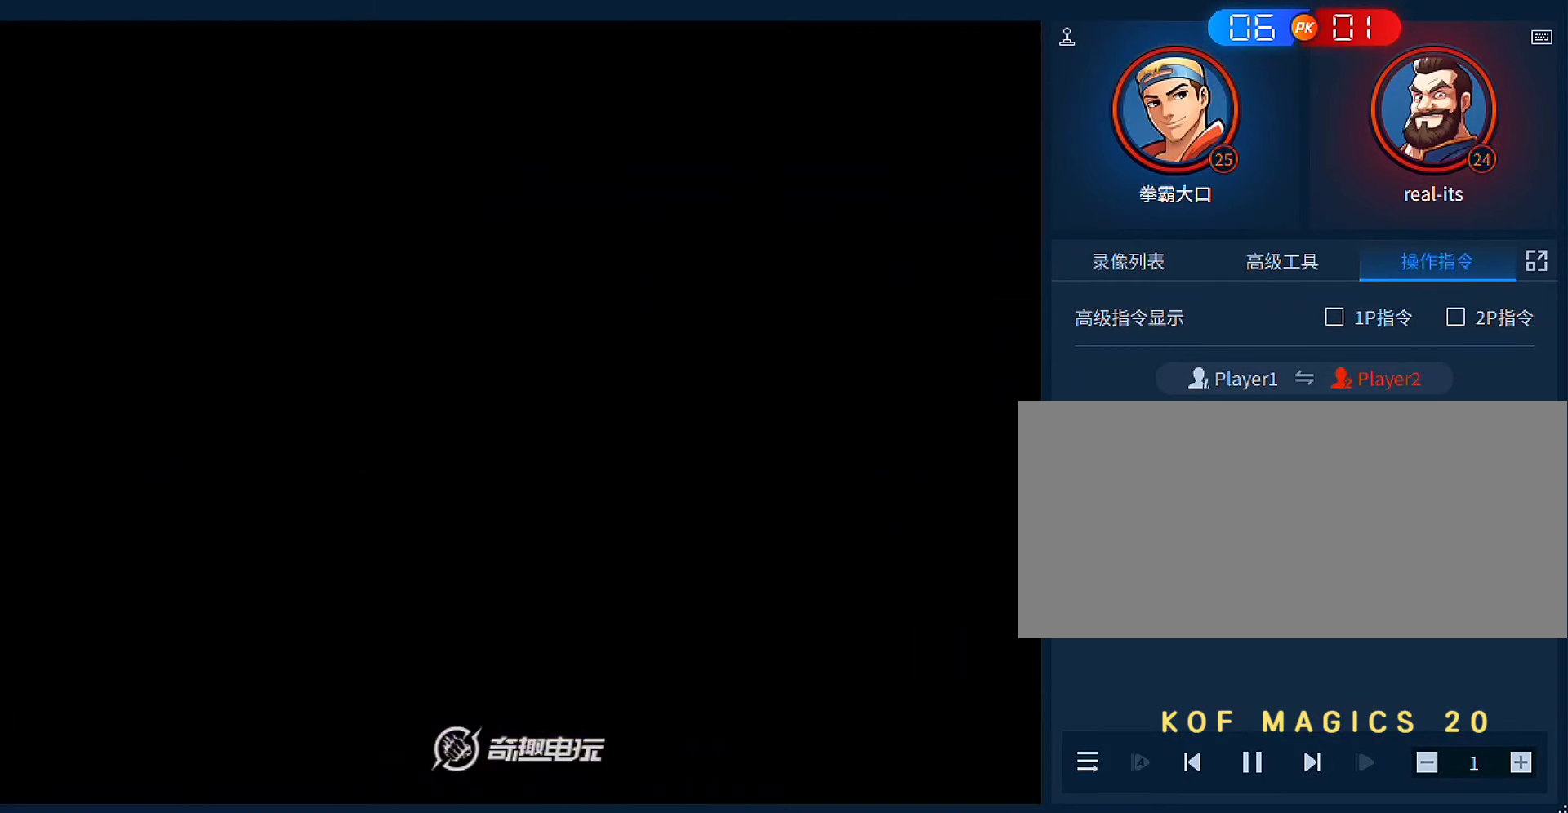
{"buttons": [], "left_stick": "center", "events": [[100, "A", "up"], [100, "B", "up"], [200, "A", "down"], [200, "B", "down"], [300, "A", "up"], [300, "B", "up"], [366, "B", "down"], [400, "A", "down"], [466, "A", "up"], [466, "B", "up"]]}
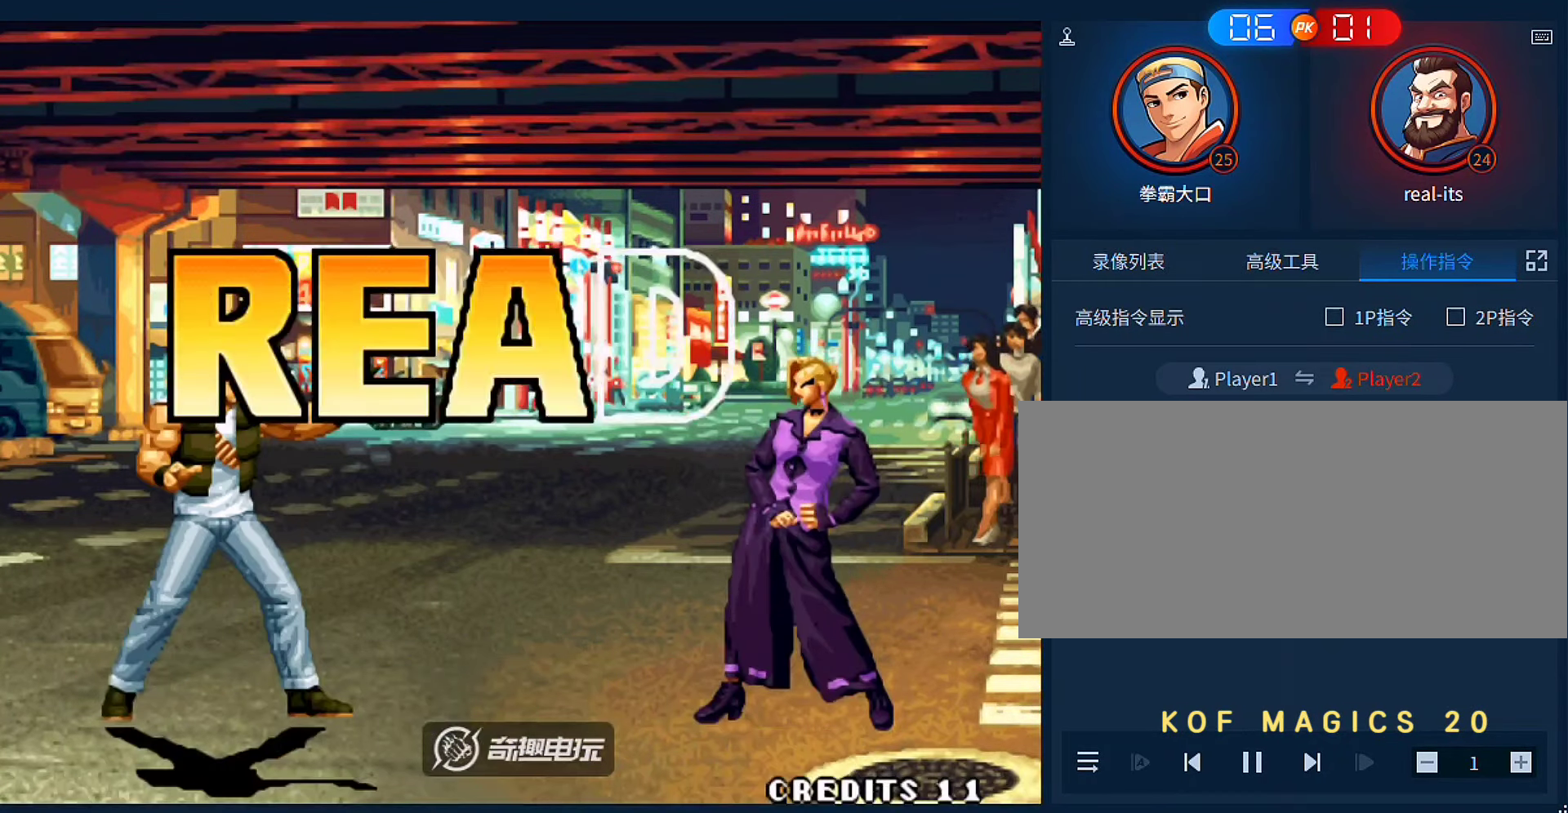
{"buttons": [], "left_stick": "center", "events": [[66, "A", "down"], [66, "B", "down"], [133, "A", "up"], [133, "B", "up"]]}
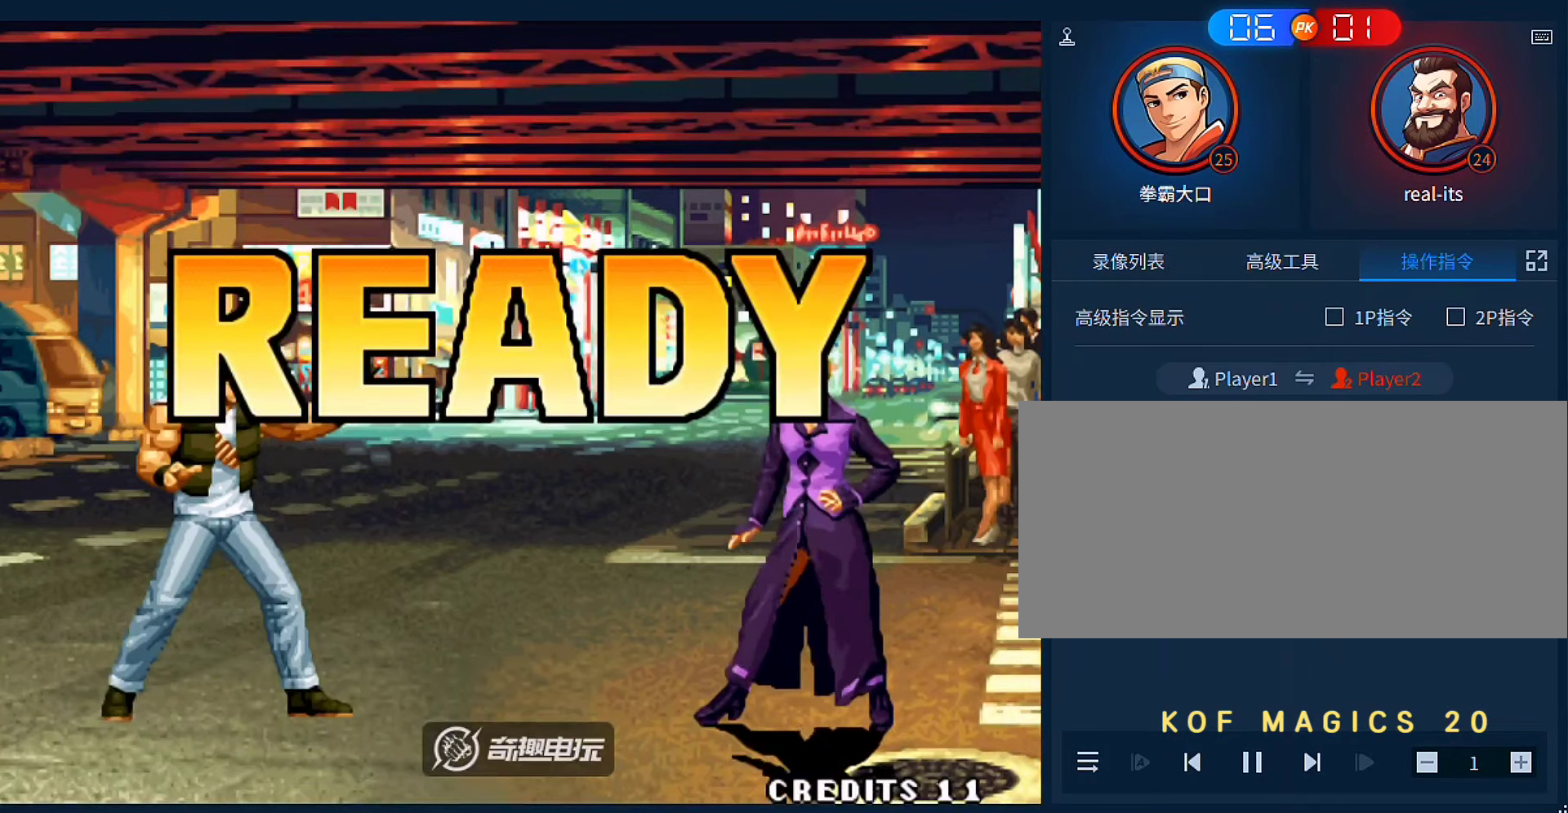
{"buttons": ["A", "B"], "left_stick": "center", "events": [[100, "A", "down"], [100, "B", "down"], [166, "A", "up"], [166, "B", "up"], [266, "A", "down"], [266, "B", "down"], [366, "A", "up"], [366, "B", "up"], [466, "A", "down"], [466, "B", "down"]]}
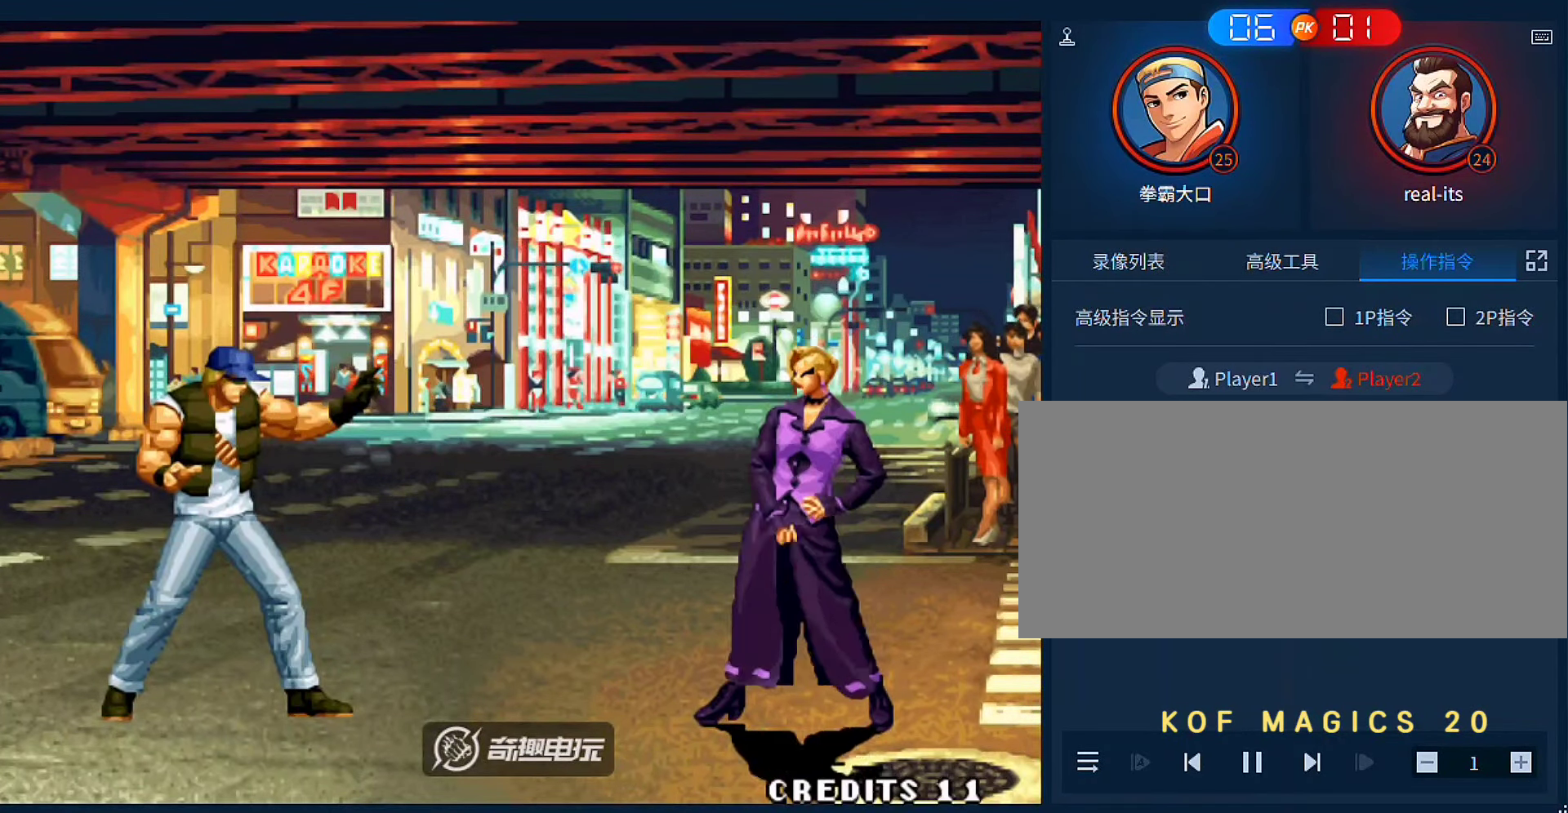
{"buttons": ["A", "B"], "left_stick": "center", "events": [[33, "B", "up"], [66, "A", "up"], [166, "A", "down"], [166, "B", "down"], [233, "A", "up"], [233, "B", "up"], [333, "A", "down"], [333, "B", "down"], [433, "A", "up"], [433, "B", "up"], [500, "A", "down"], [500, "B", "down"]]}
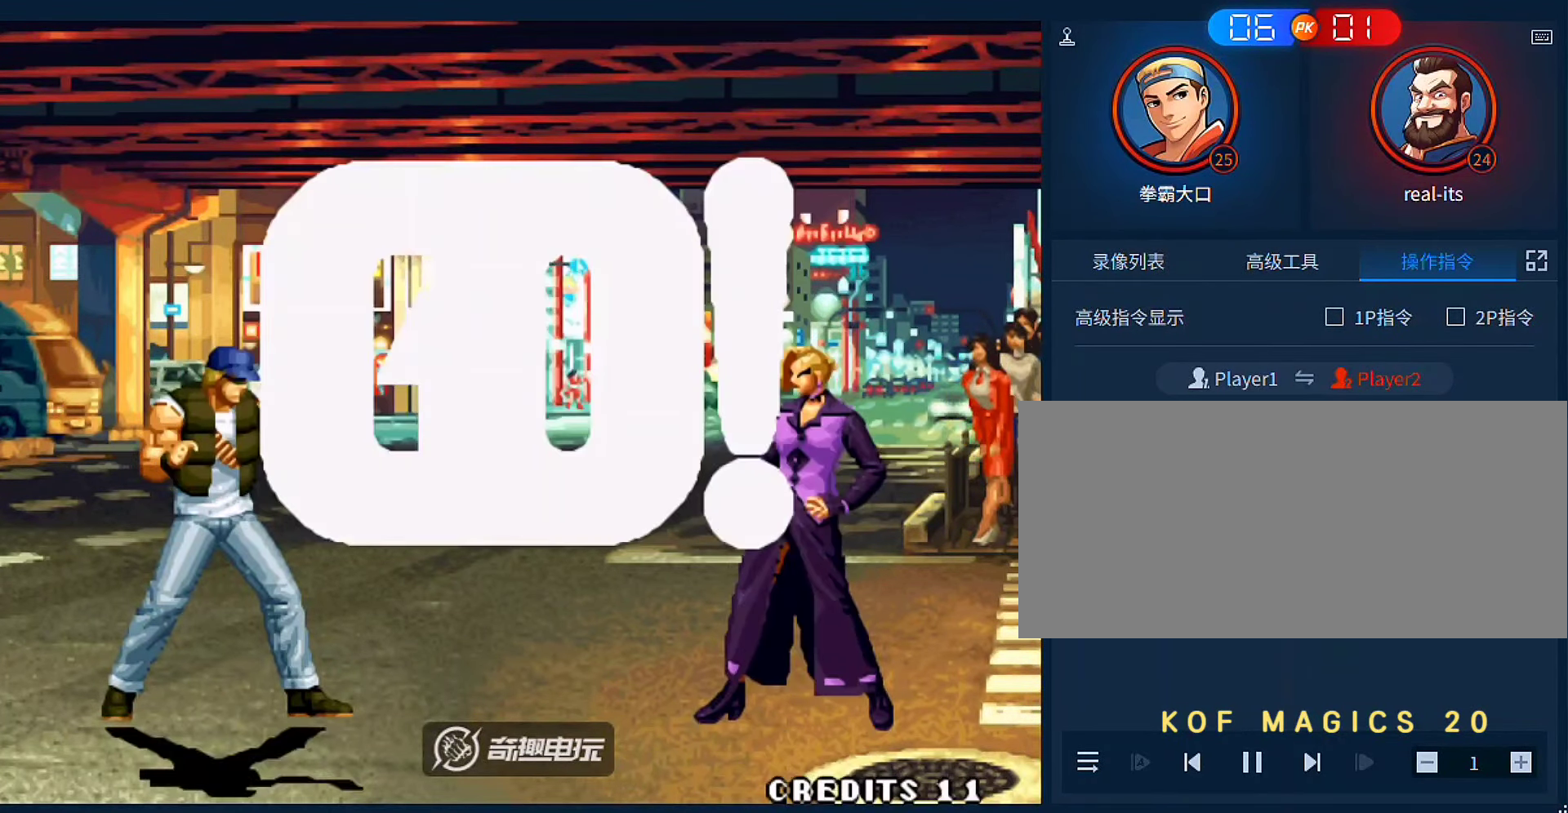
{"buttons": [], "left_stick": "down-left", "events": [[33, "left_stick", "left"], [66, "A", "up"], [100, "B", "up"], [133, "left_stick", "right"], [266, "A", "down"], [366, "A", "up"], [366, "left_stick", "down-left"]]}
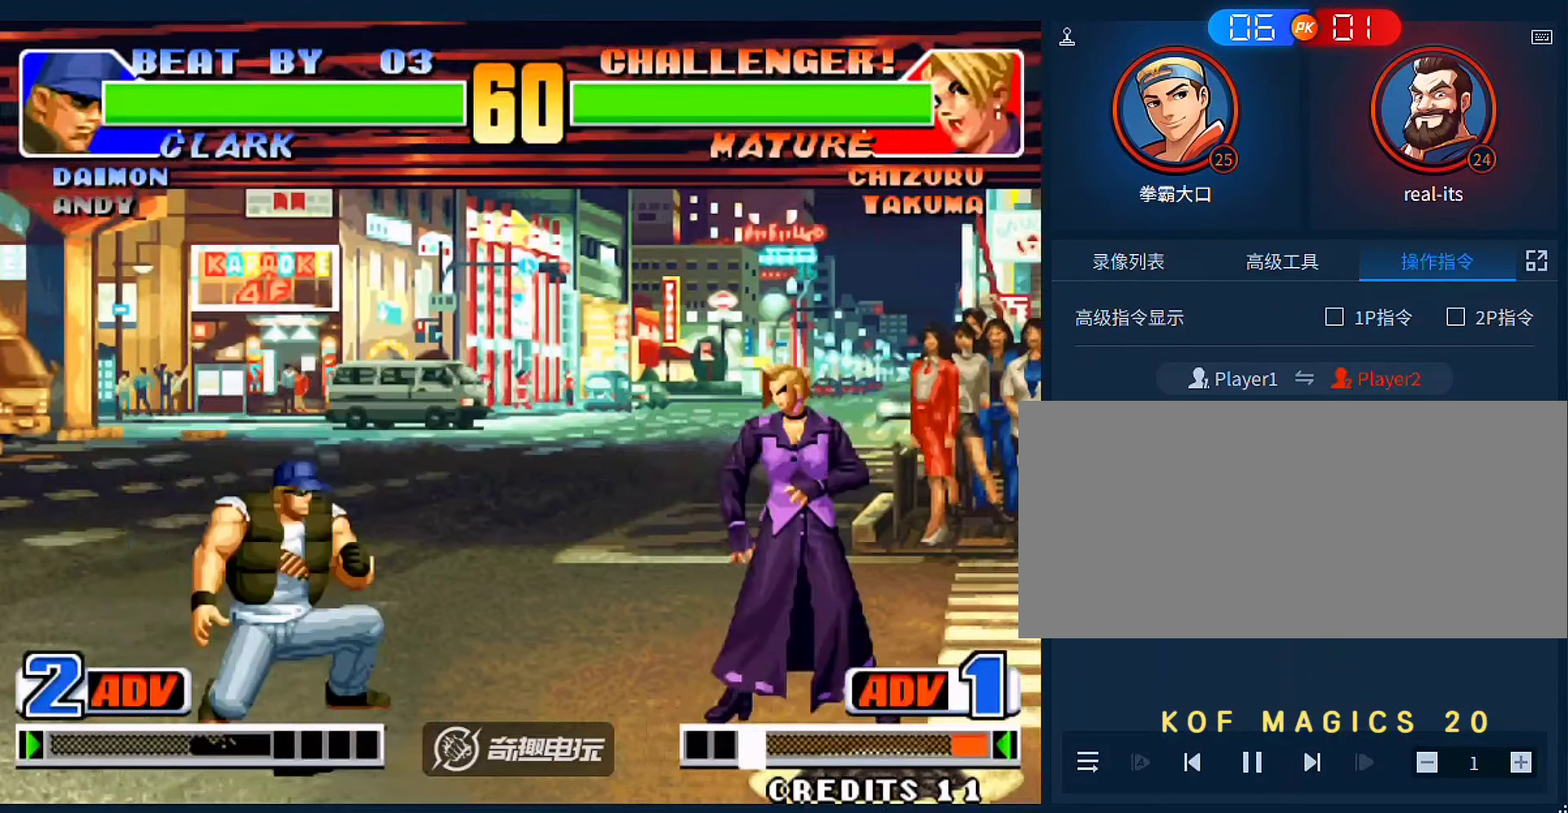
{"buttons": [], "left_stick": "right"}
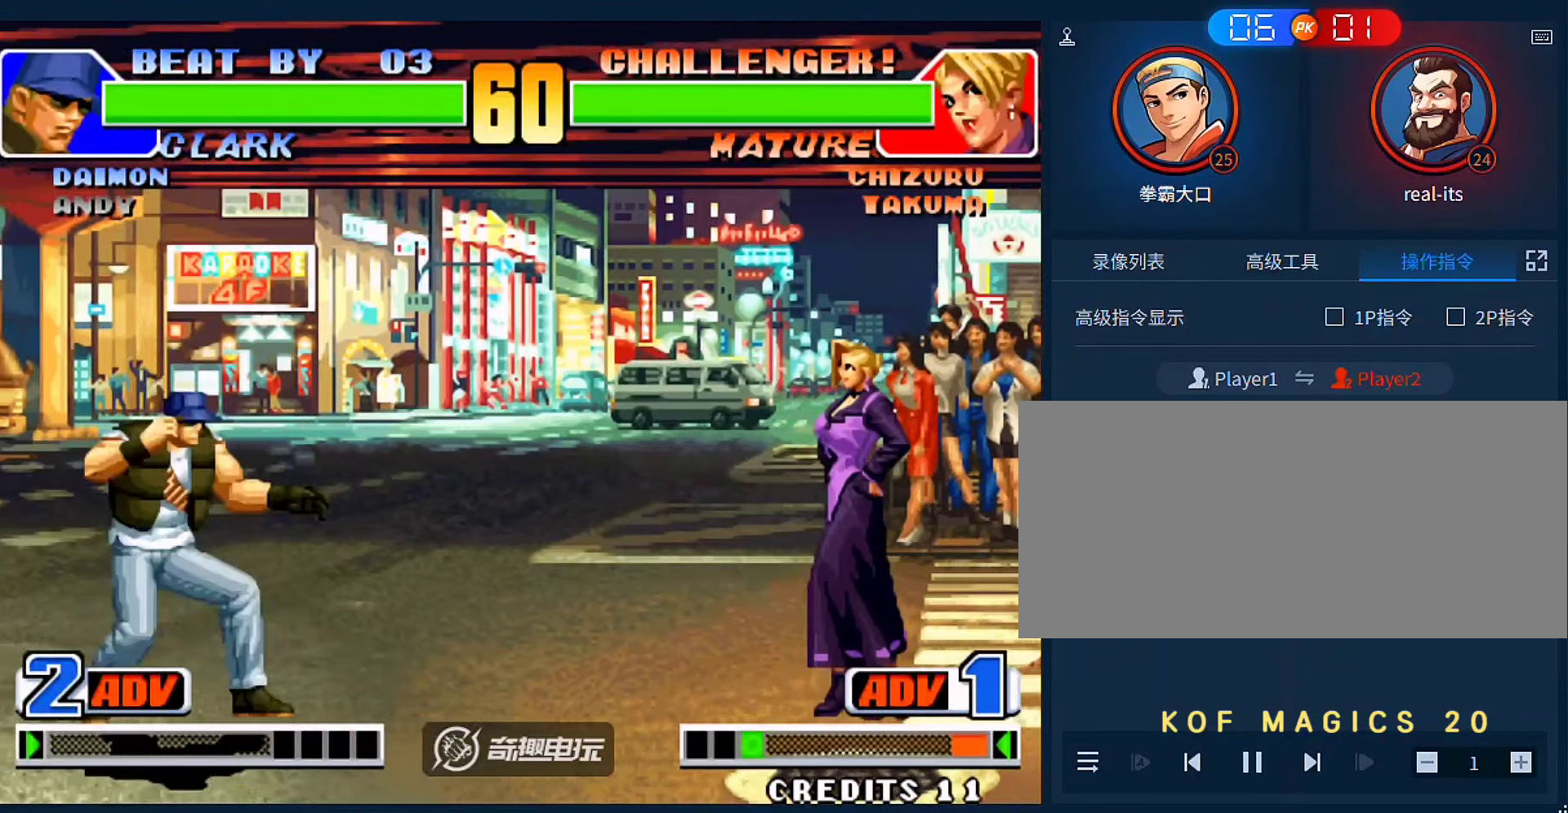
{"buttons": ["B"], "left_stick": "down-left", "events": [[200, "left_stick", "center"], [266, "left_stick", "left"], [400, "B", "down"], [400, "left_stick", "down-left"]]}
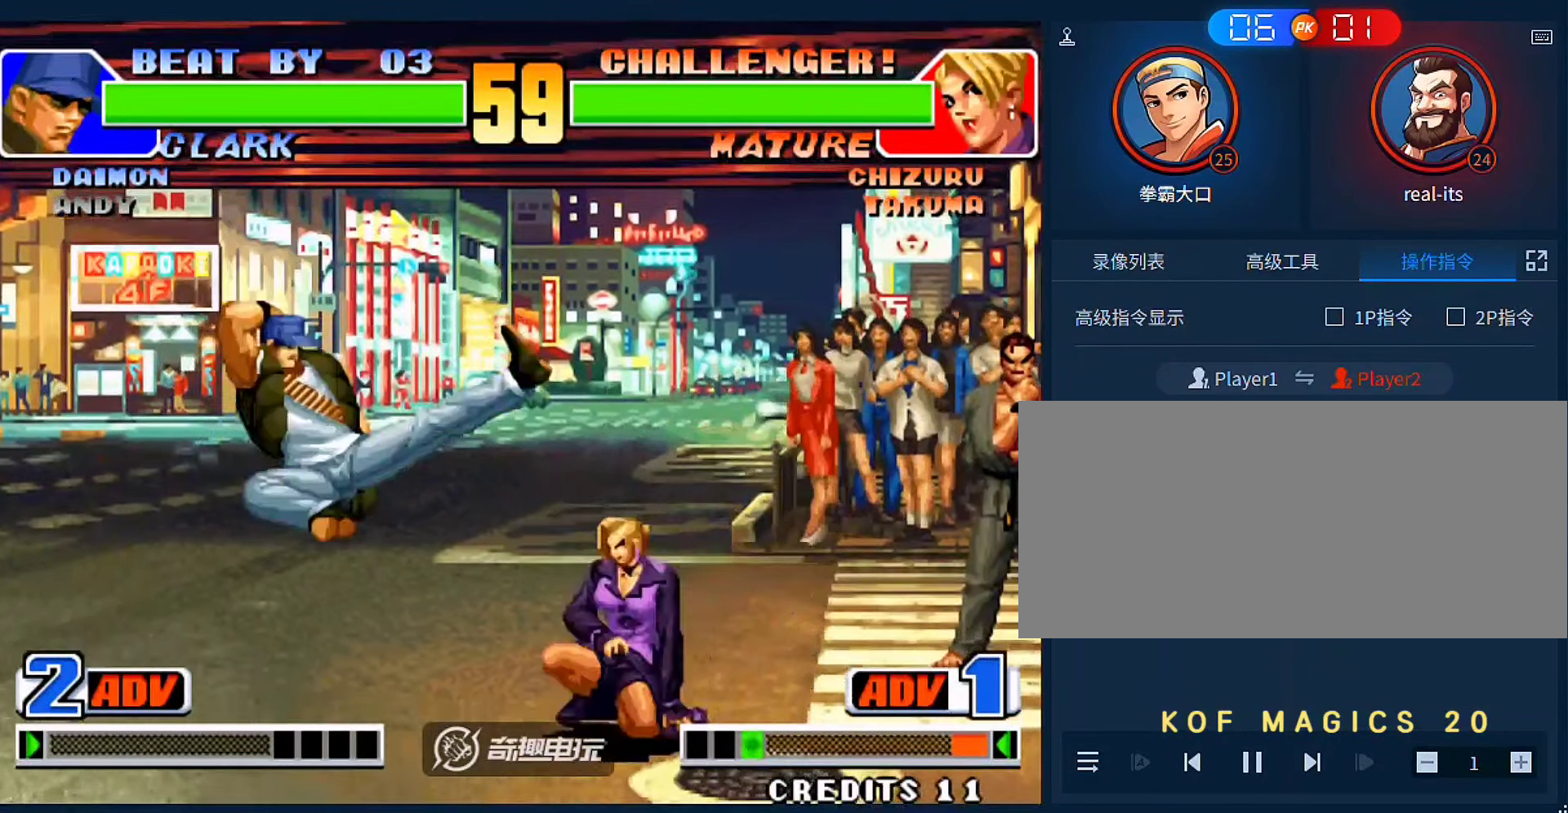
{"buttons": [], "left_stick": "center", "events": [[33, "B", "up"], [200, "left_stick", "center"], [400, "left_stick", "up-left"], [466, "left_stick", "center"]]}
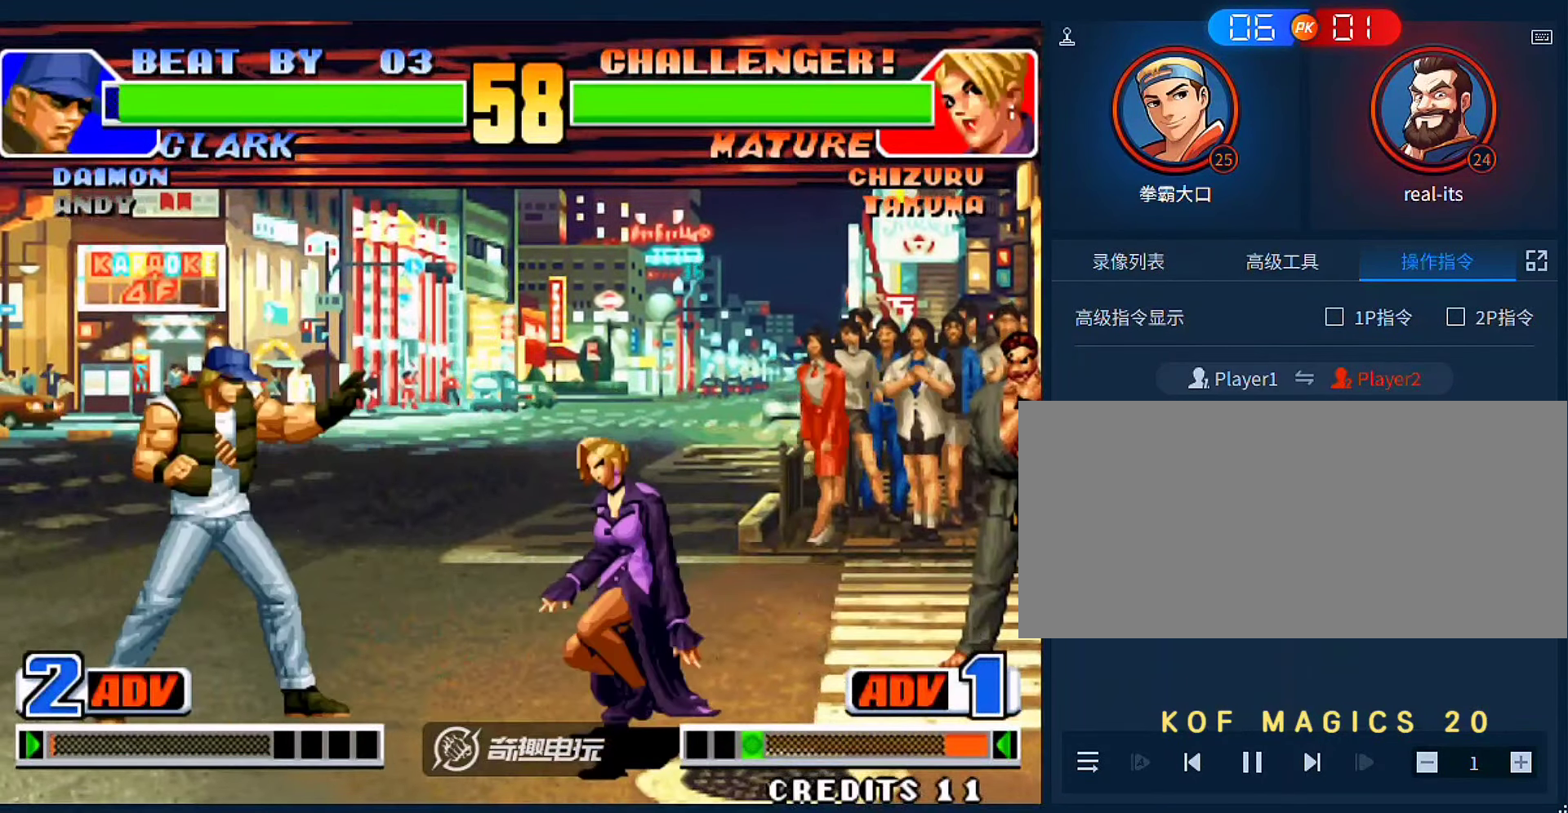
{"buttons": [], "left_stick": "center", "events": [[166, "B", "down"], [300, "B", "up"]]}
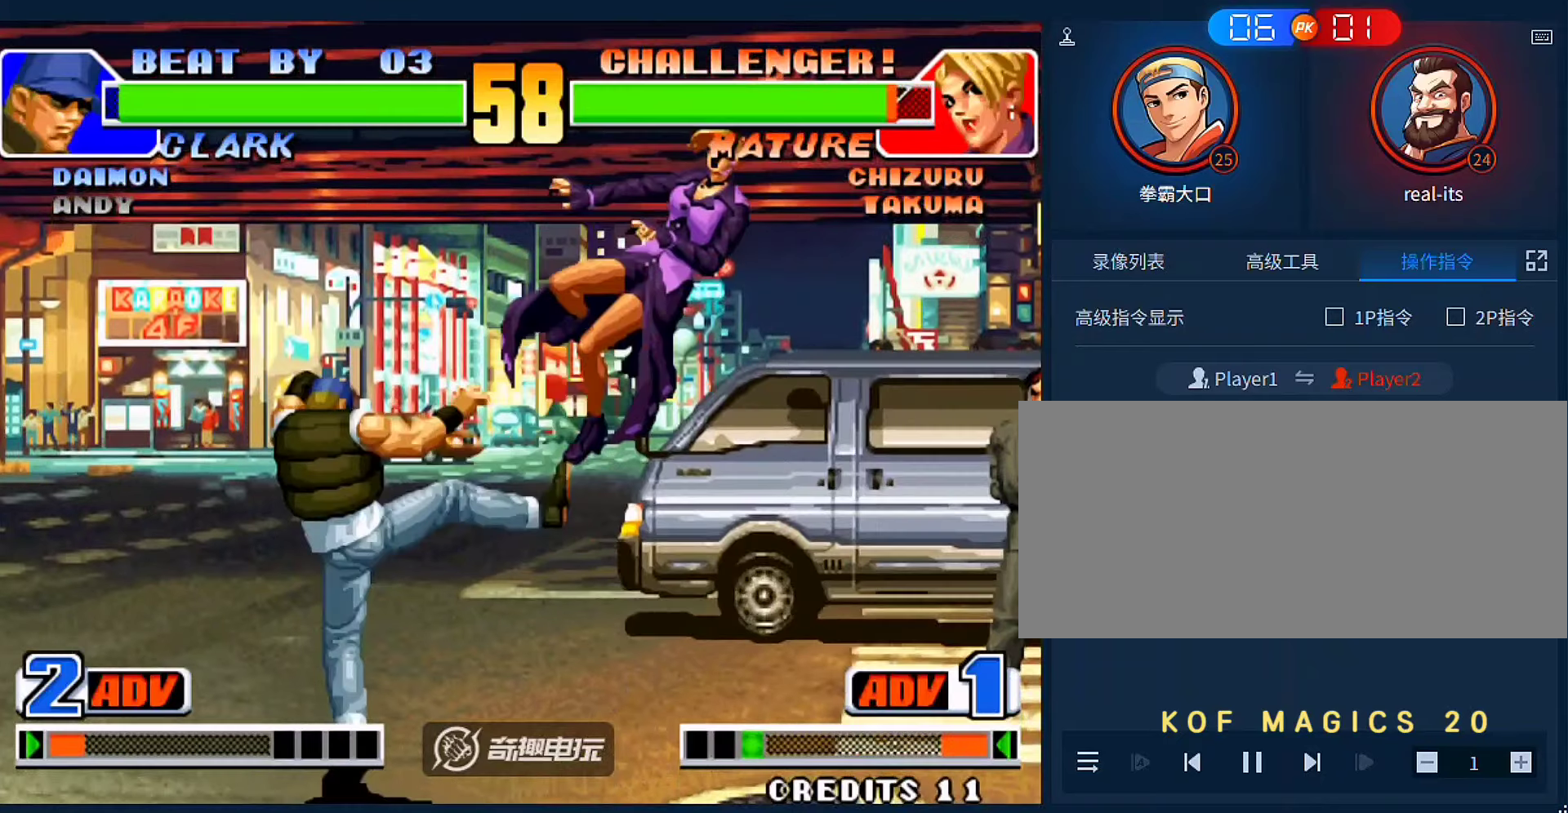
{"buttons": [], "left_stick": "right", "events": [[333, "left_stick", "right"]]}
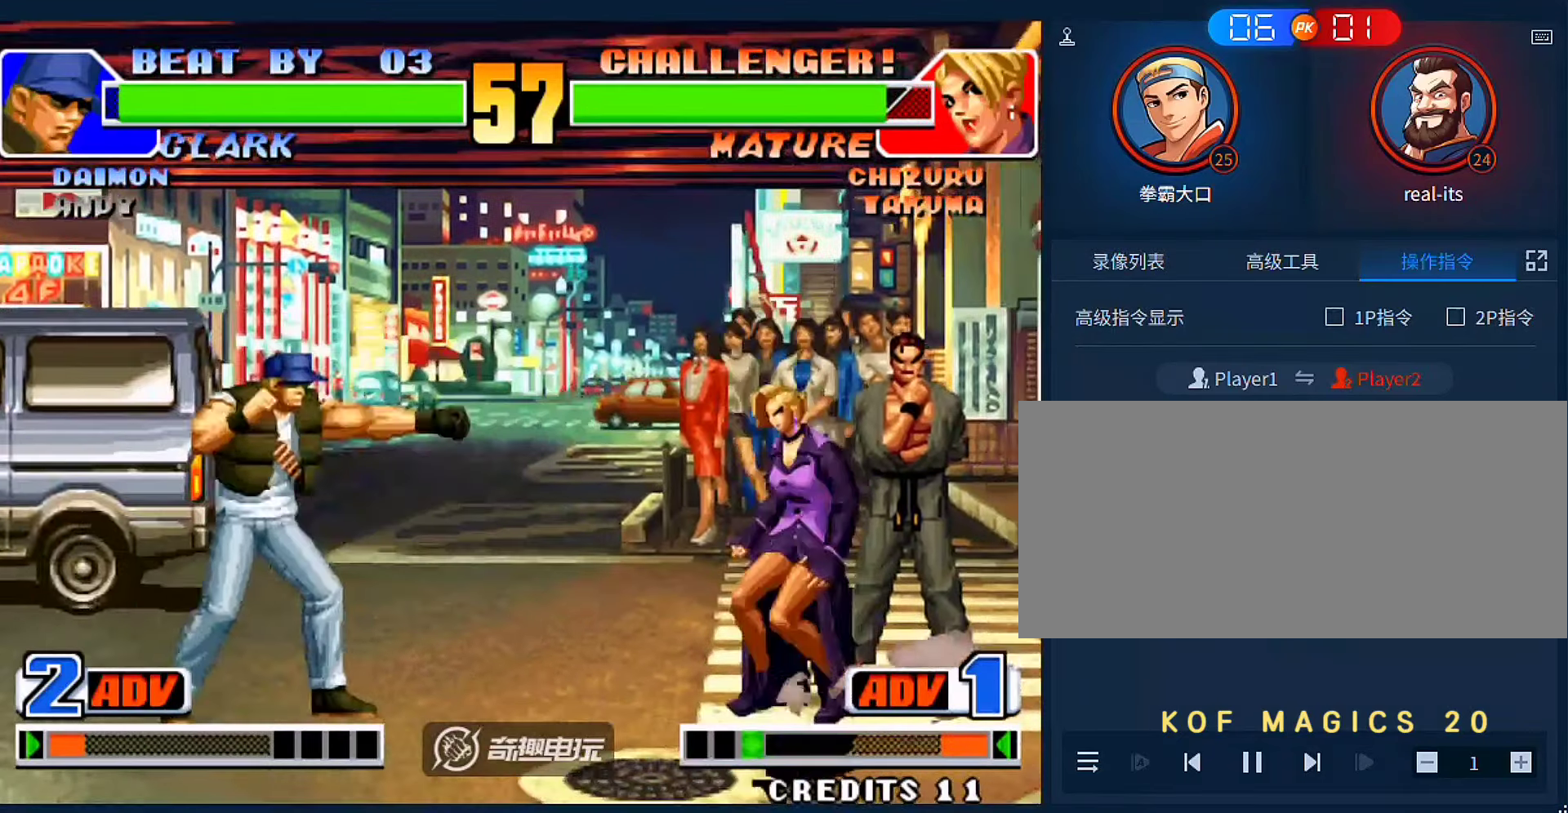
{"buttons": ["C", "D"], "left_stick": "center", "events": [[133, "left_stick", "center"], [200, "left_stick", "down"], [300, "left_stick", "left"], [400, "C", "down"], [400, "D", "down"], [433, "left_stick", "center"]]}
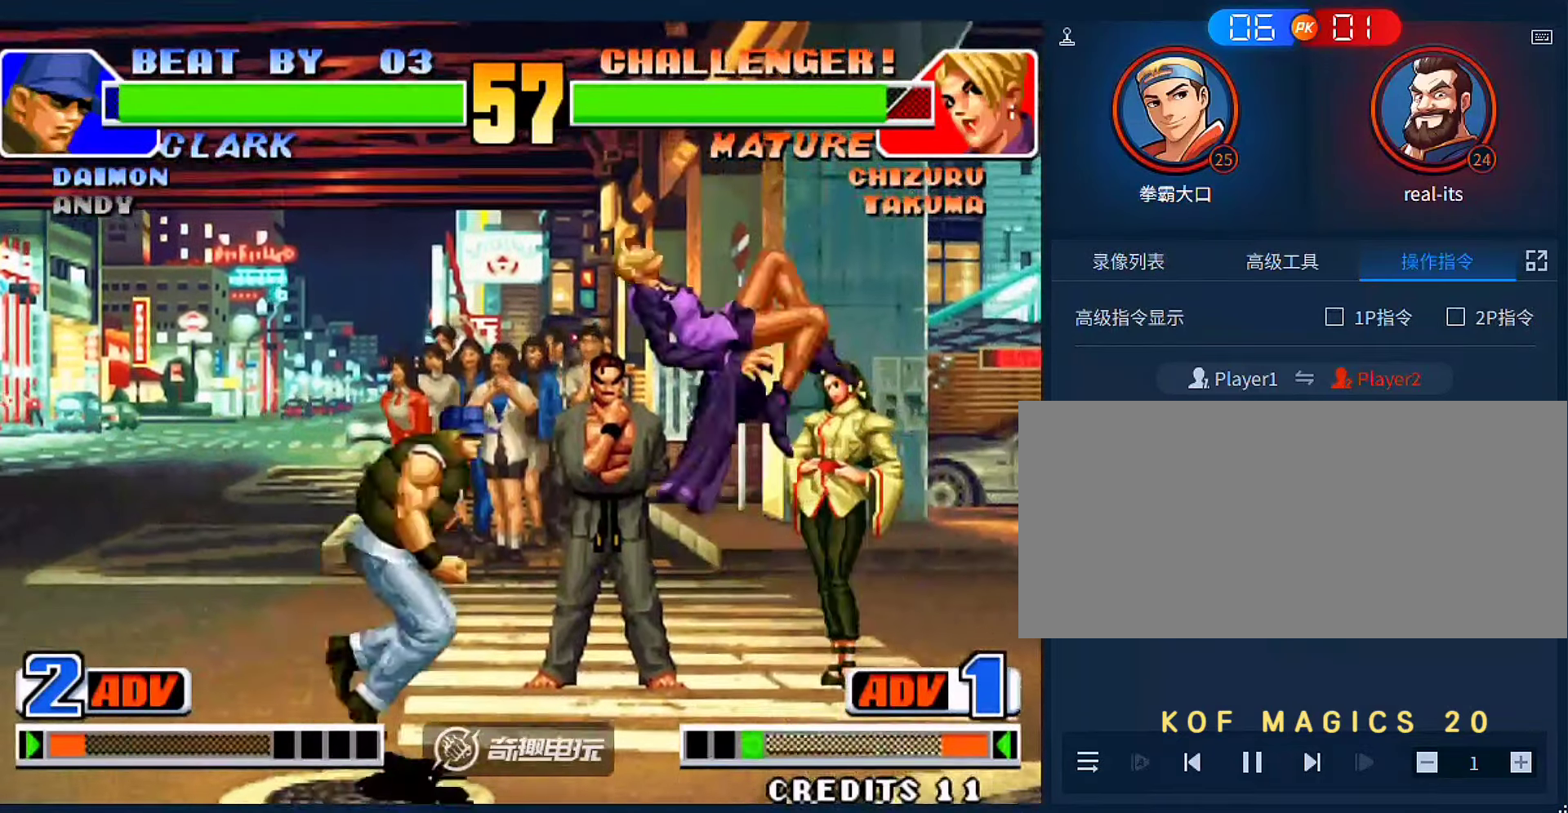
{"buttons": [], "left_stick": "down-left", "events": [[100, "C", "up"], [100, "D", "up"], [266, "left_stick", "down-left"]]}
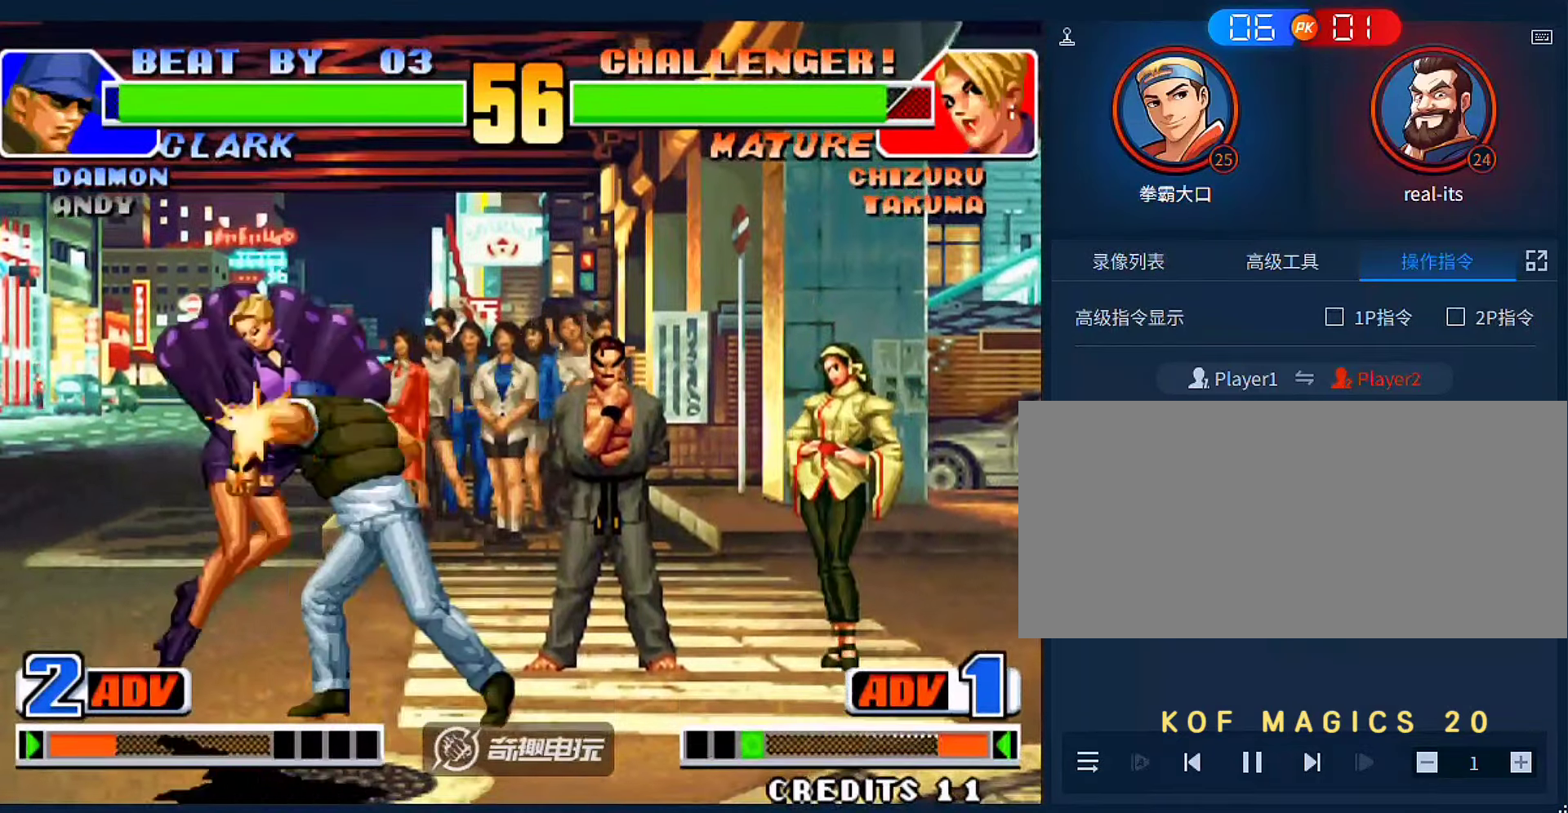
{"buttons": [], "left_stick": "left", "events": [[133, "C", "down"], [166, "left_stick", "left"], [200, "C", "up"], [266, "C", "down"], [333, "C", "up"]]}
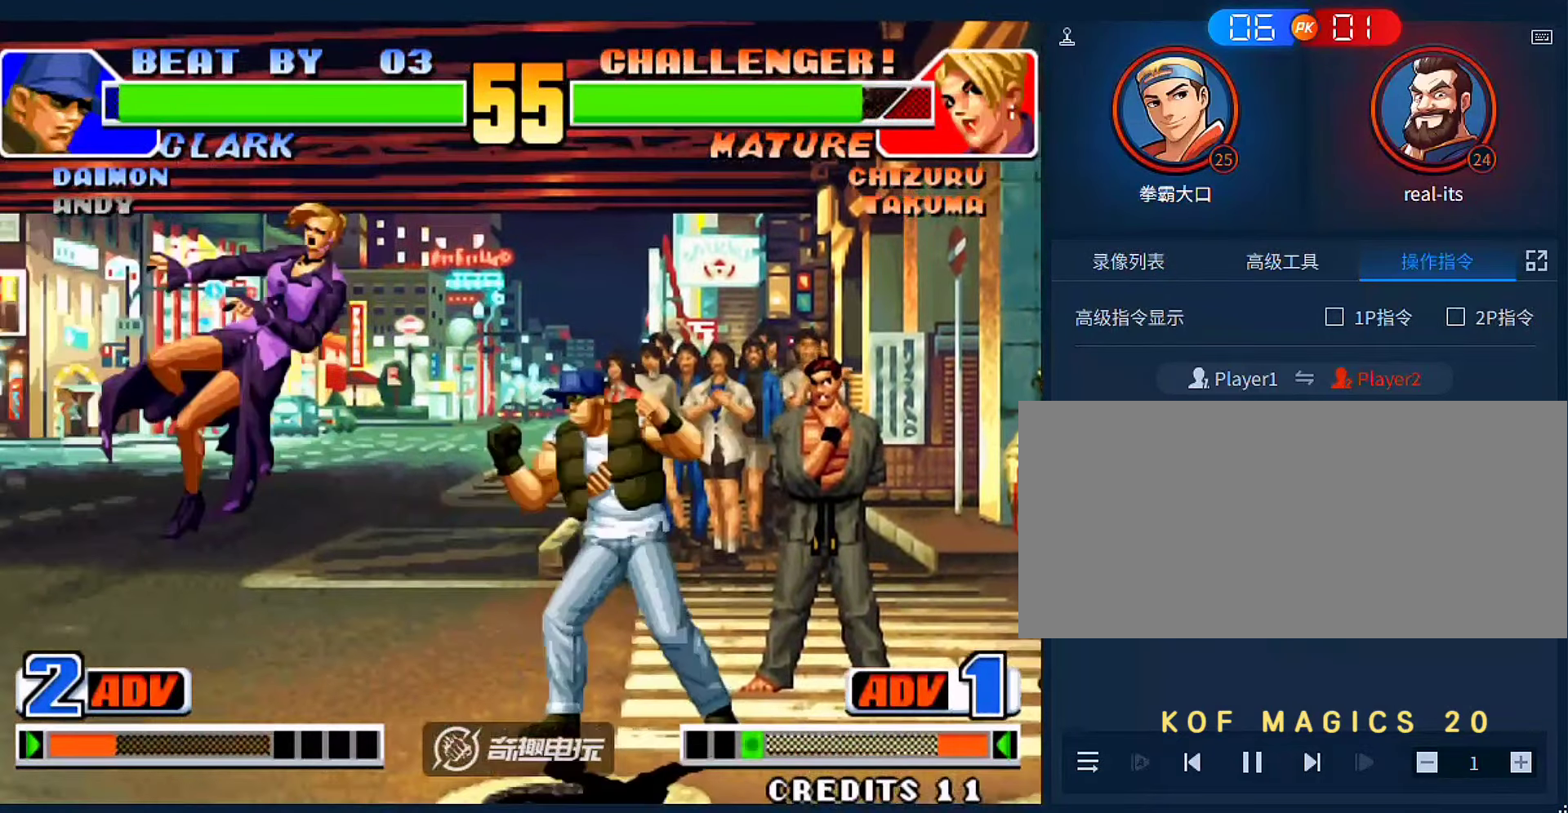
{"buttons": [], "left_stick": "left", "events": [[33, "left_stick", "center"], [100, "left_stick", "left"]]}
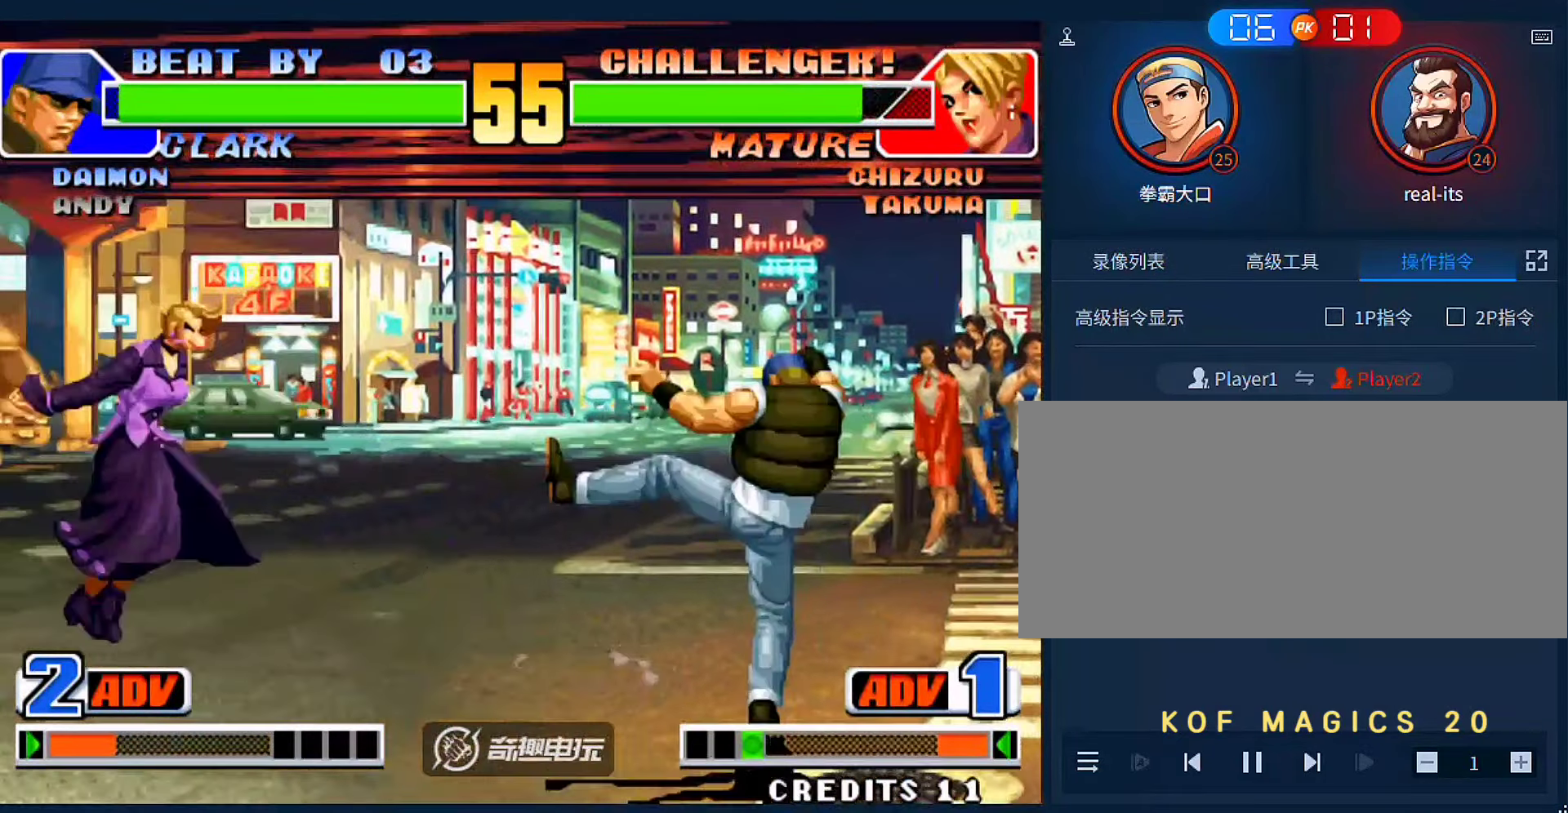
{"buttons": ["B"], "left_stick": "center", "events": [[100, "left_stick", "down"], [200, "left_stick", "right"], [300, "left_stick", "center"], [500, "B", "down"]]}
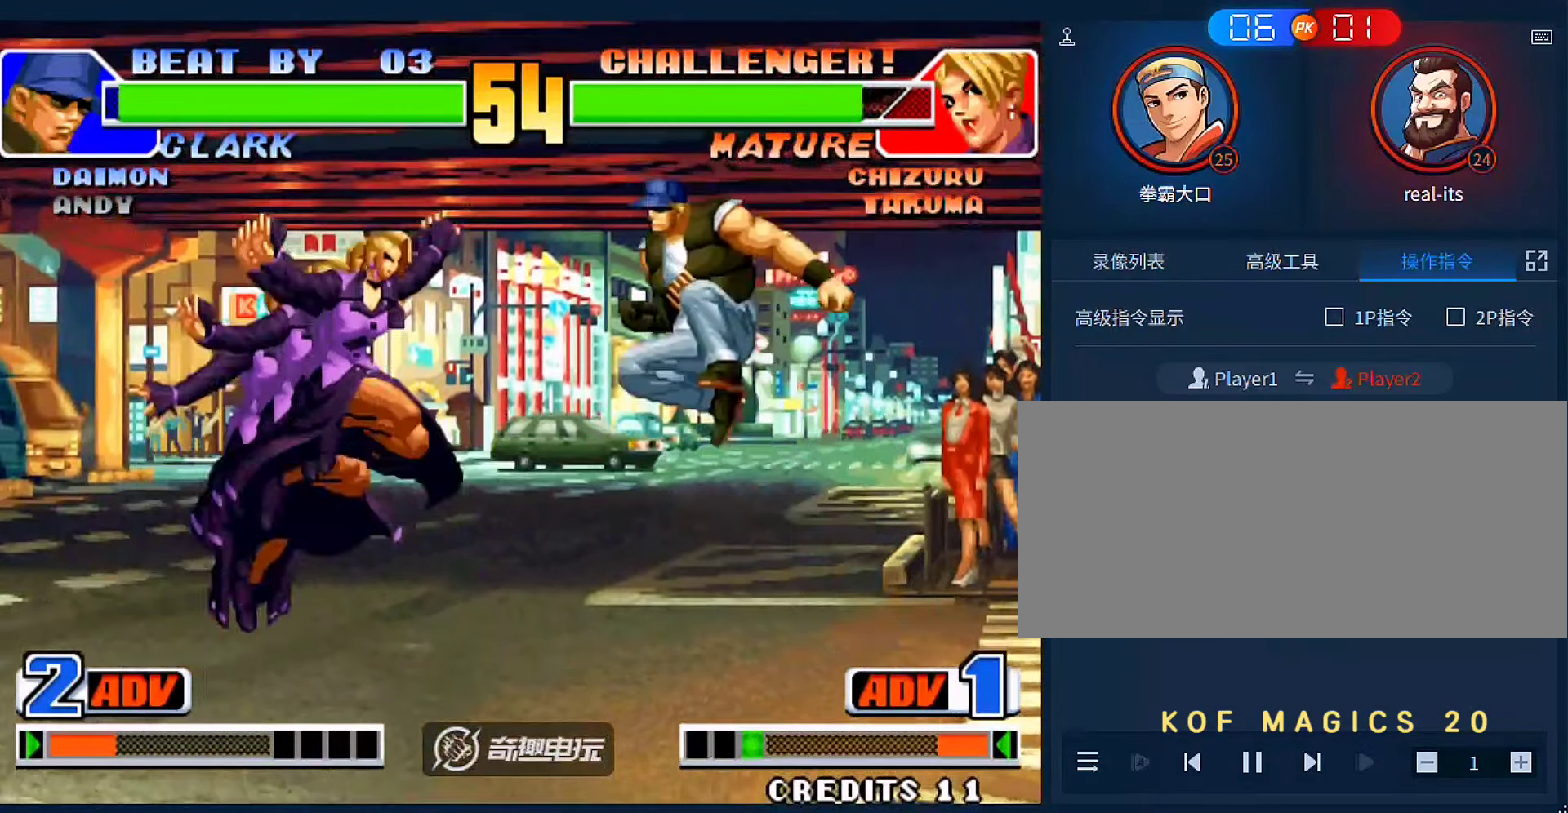
{"buttons": [], "left_stick": "right", "events": [[100, "B", "up"], [133, "left_stick", "left"], [266, "left_stick", "center"], [333, "left_stick", "right"], [400, "left_stick", "up"], [500, "left_stick", "right"]]}
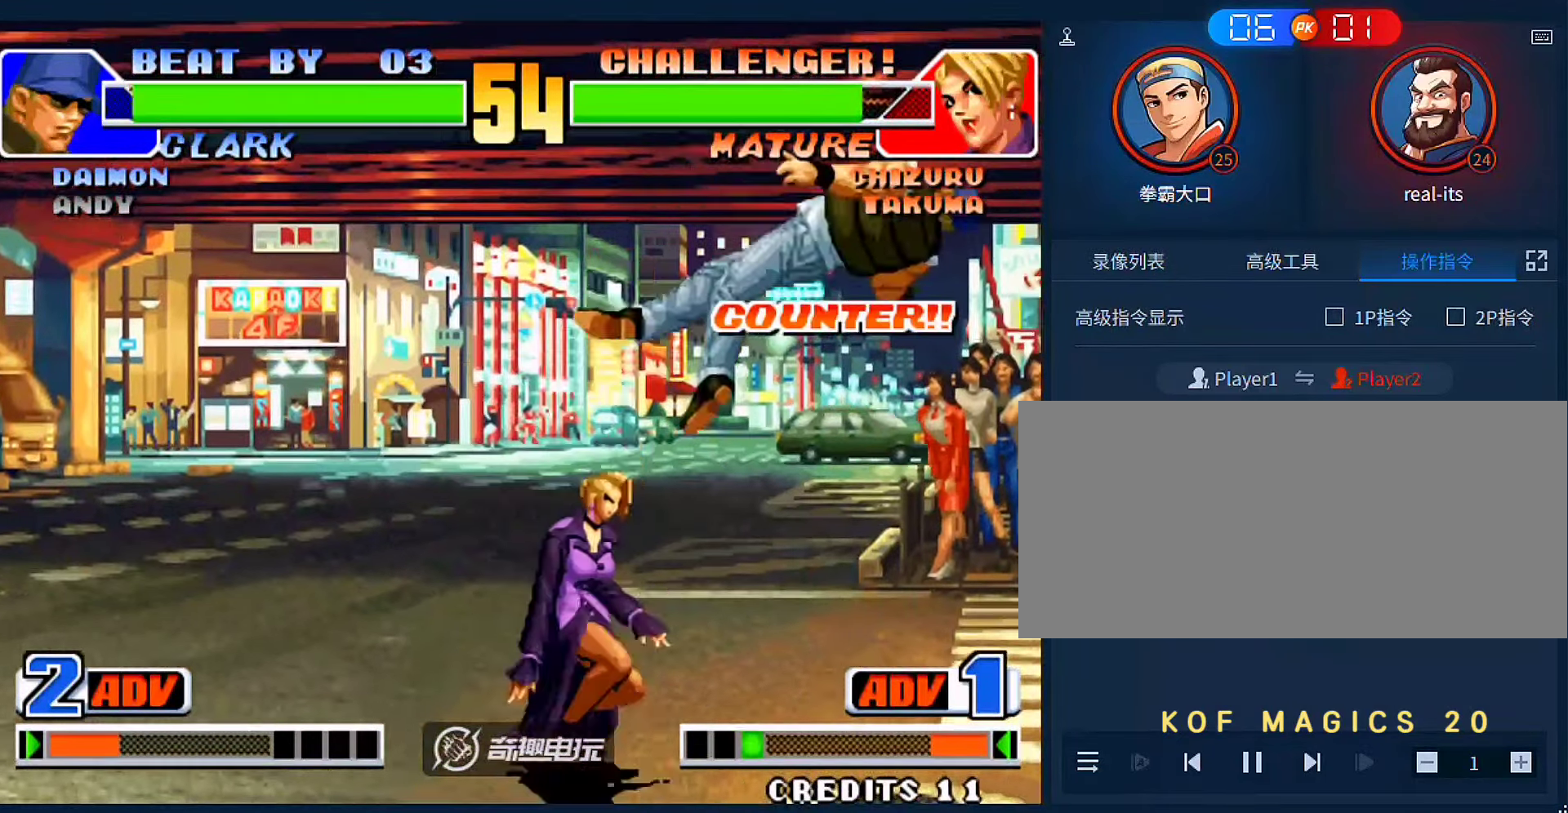
{"buttons": [], "left_stick": "left", "events": [[33, "left_stick", "center"], [200, "B", "down"], [300, "B", "up"], [400, "left_stick", "left"]]}
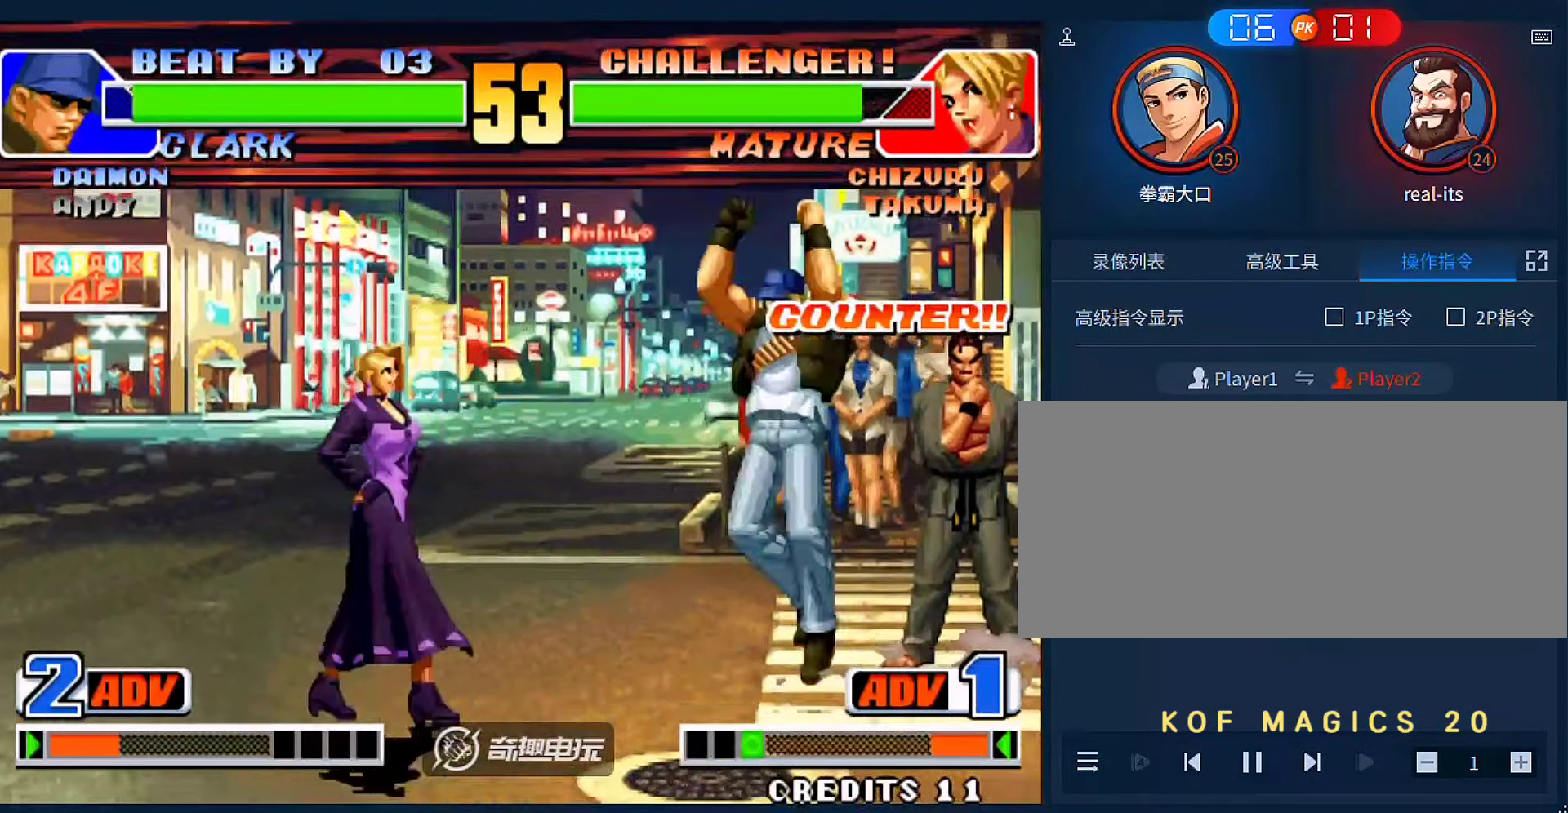
{"buttons": [], "left_stick": "down-right", "events": [[100, "left_stick", "right"], [266, "left_stick", "down-right"], [300, "B", "down"], [366, "B", "up"]]}
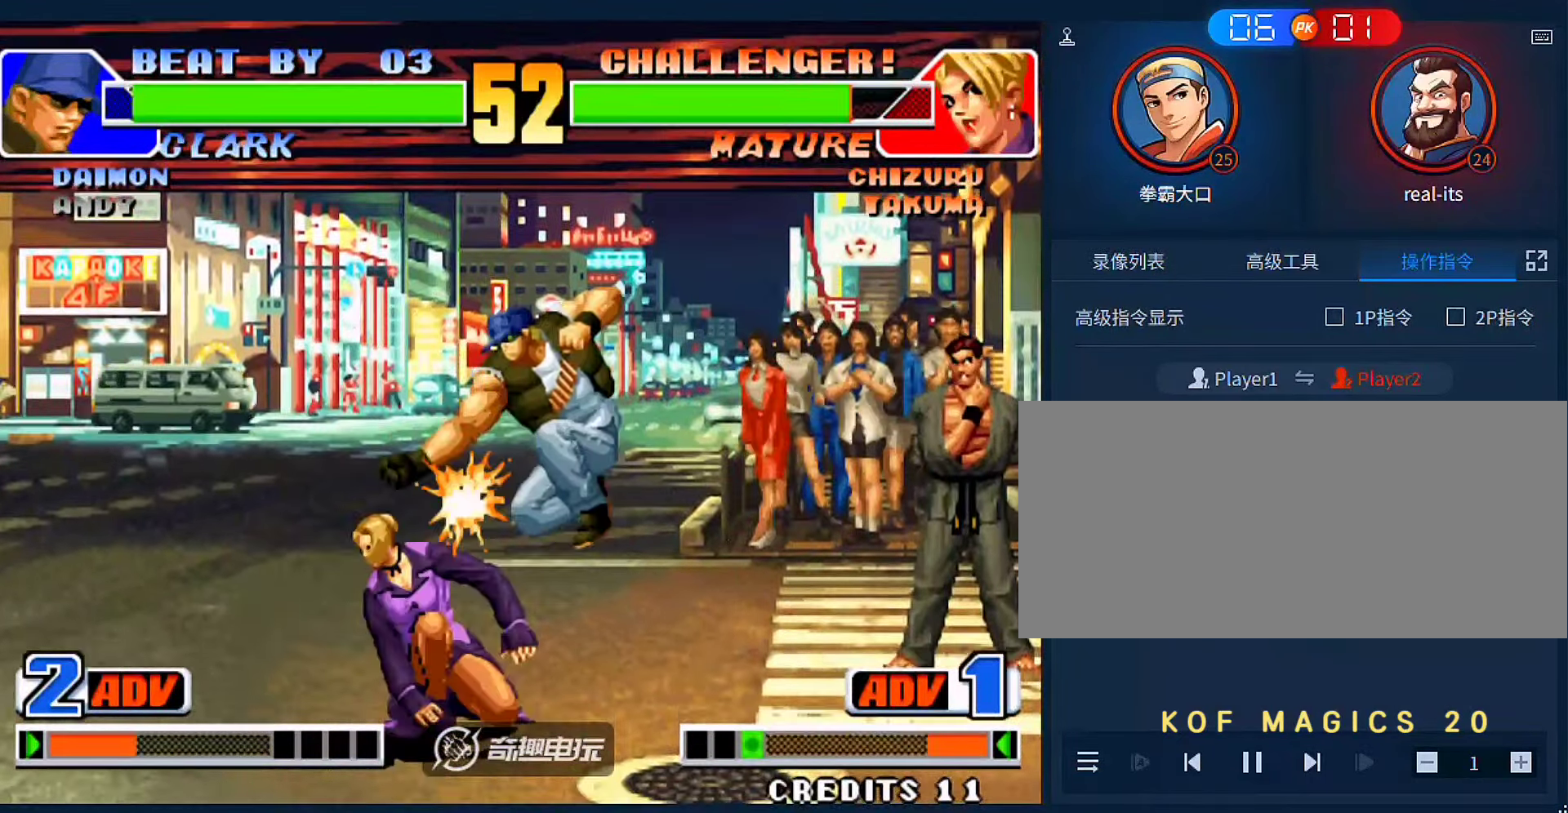
{"buttons": [], "left_stick": "down-left"}
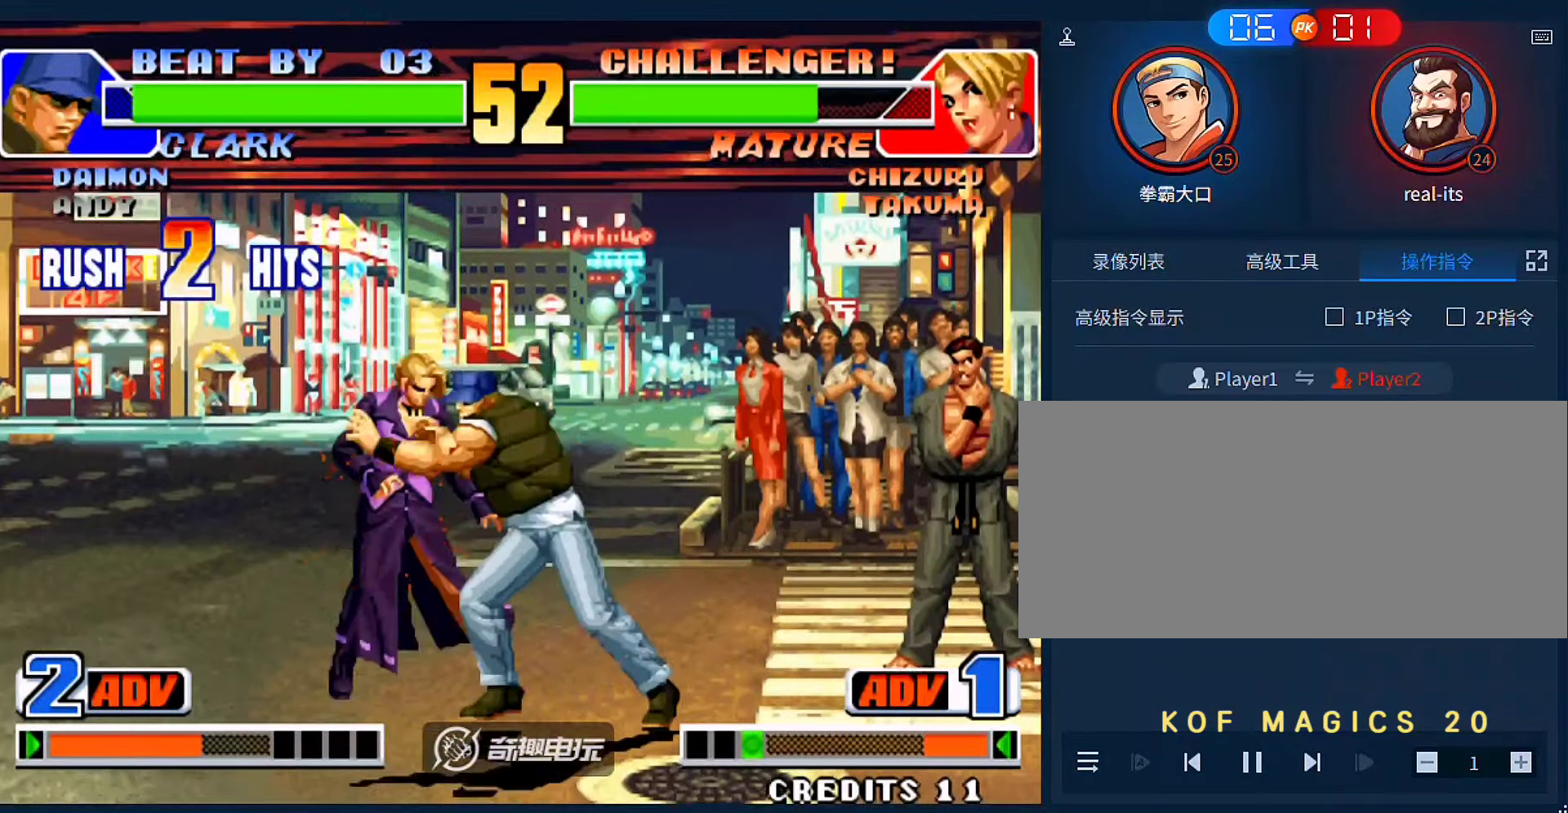
{"buttons": [], "left_stick": "center", "events": [[300, "left_stick", "center"]]}
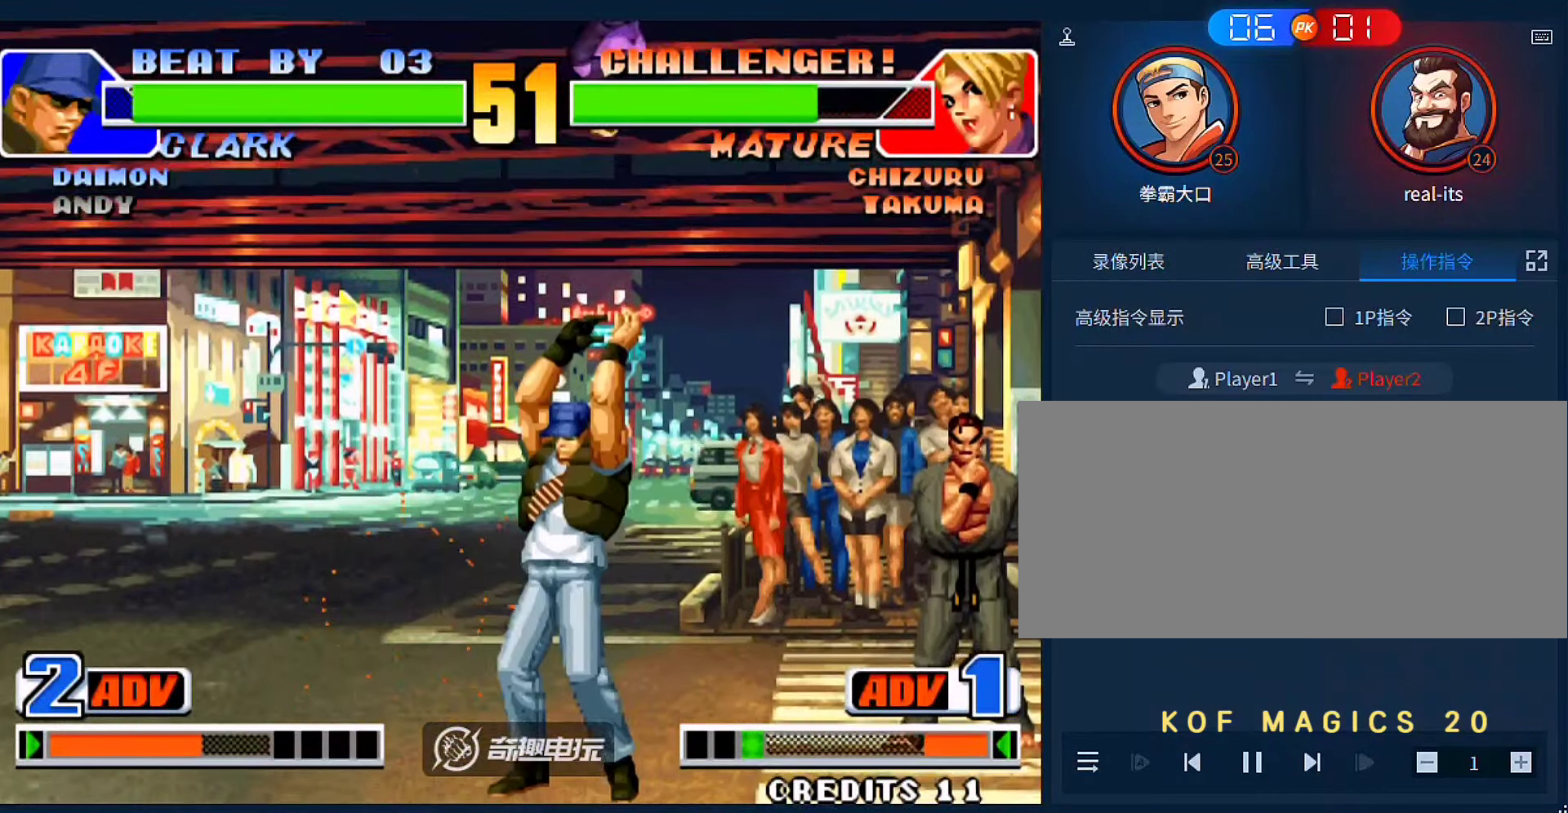
{"buttons": [], "left_stick": "center", "events": []}
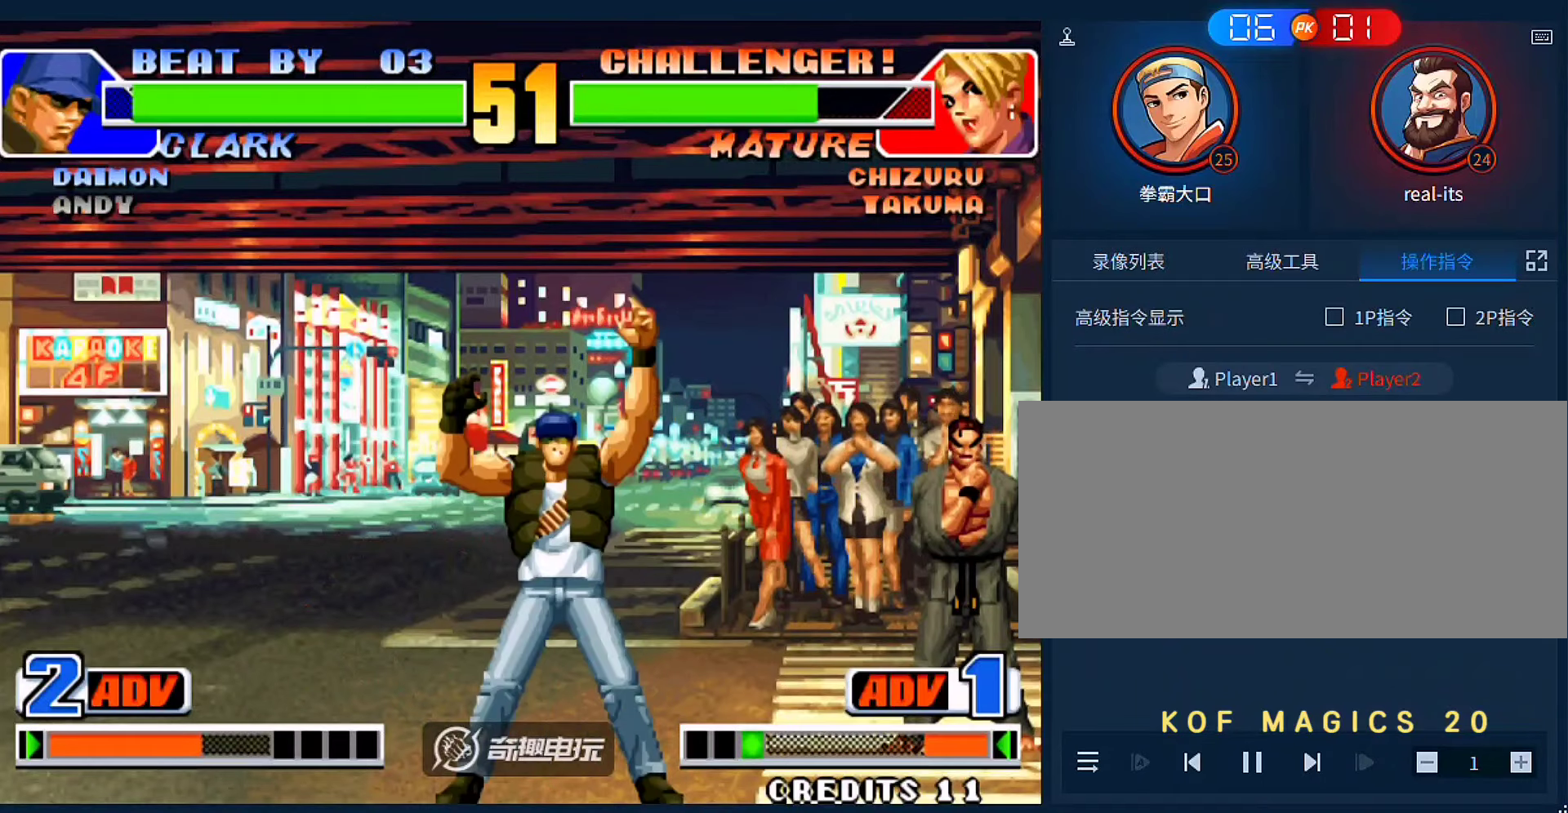
{"buttons": [], "left_stick": "center", "events": []}
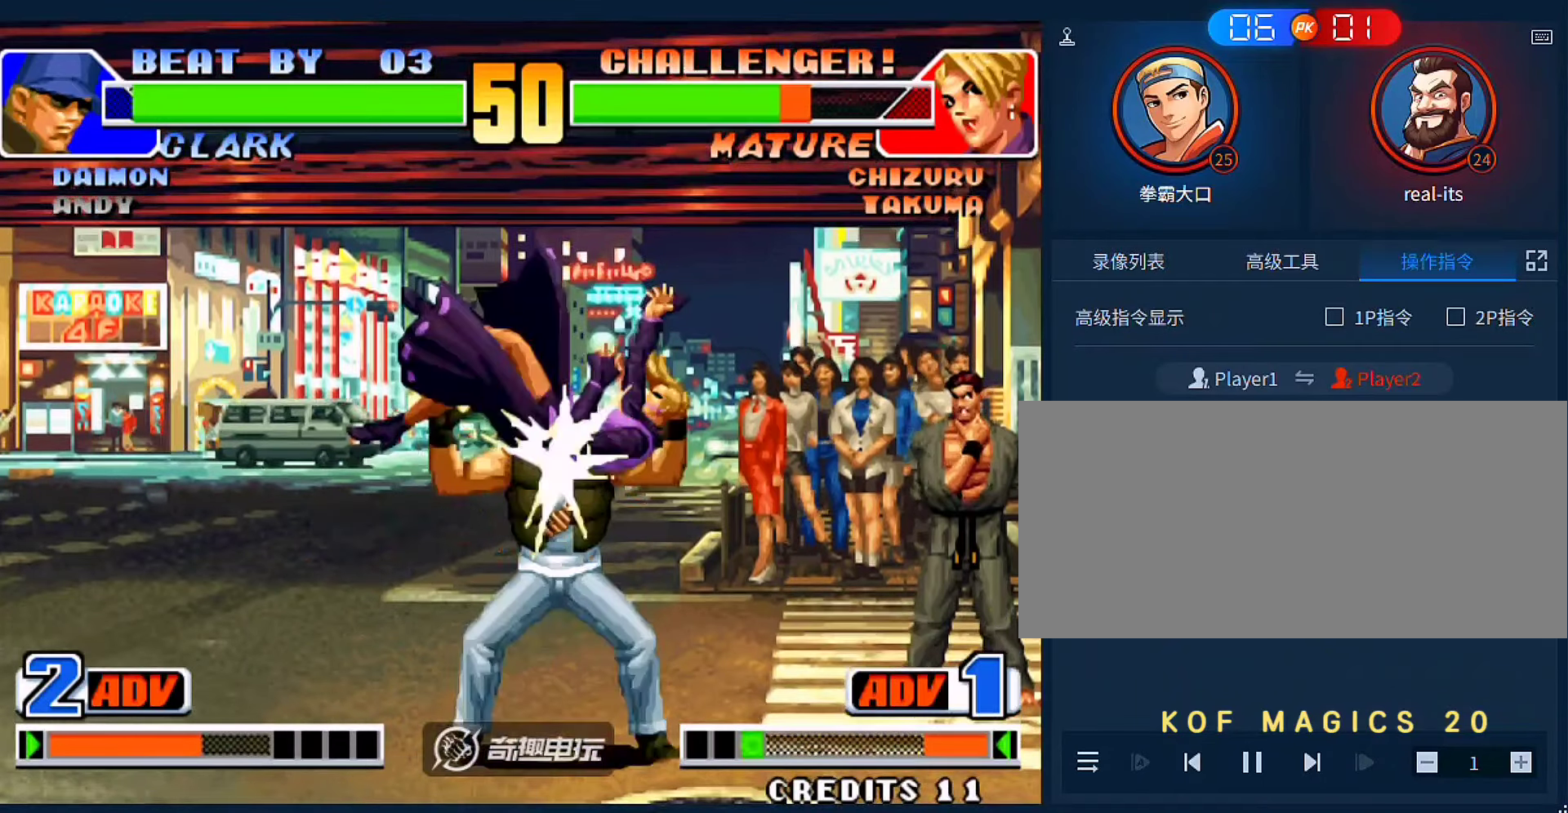
{"buttons": ["A", "B"], "left_stick": "center", "events": [[466, "A", "down"], [466, "B", "down"]]}
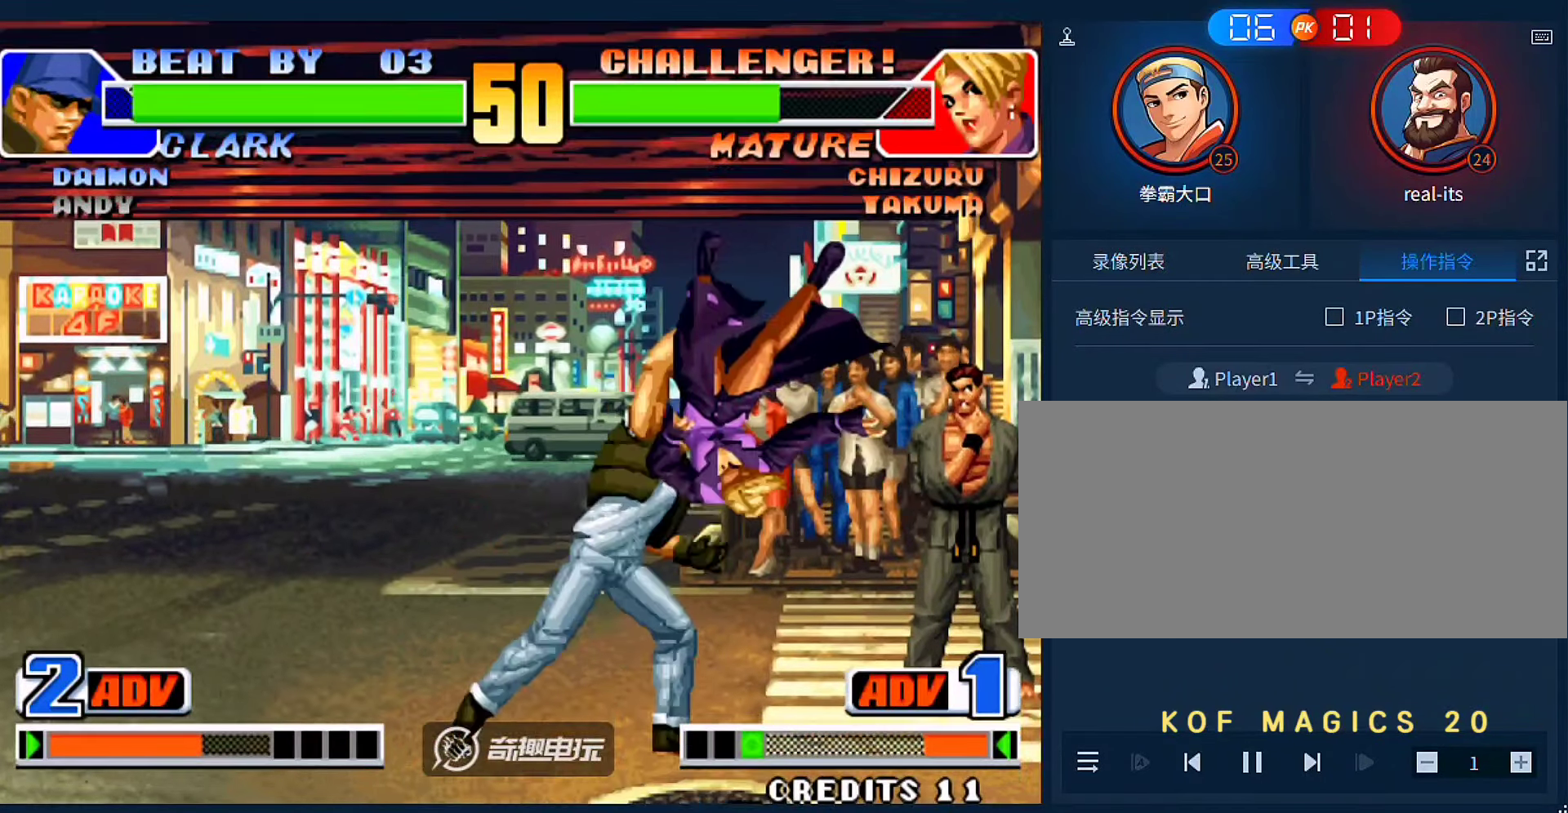
{"buttons": [], "left_stick": "center", "events": [[66, "A", "up"], [66, "B", "up"], [133, "A", "down"], [133, "B", "down"], [200, "A", "up"], [200, "B", "up"]]}
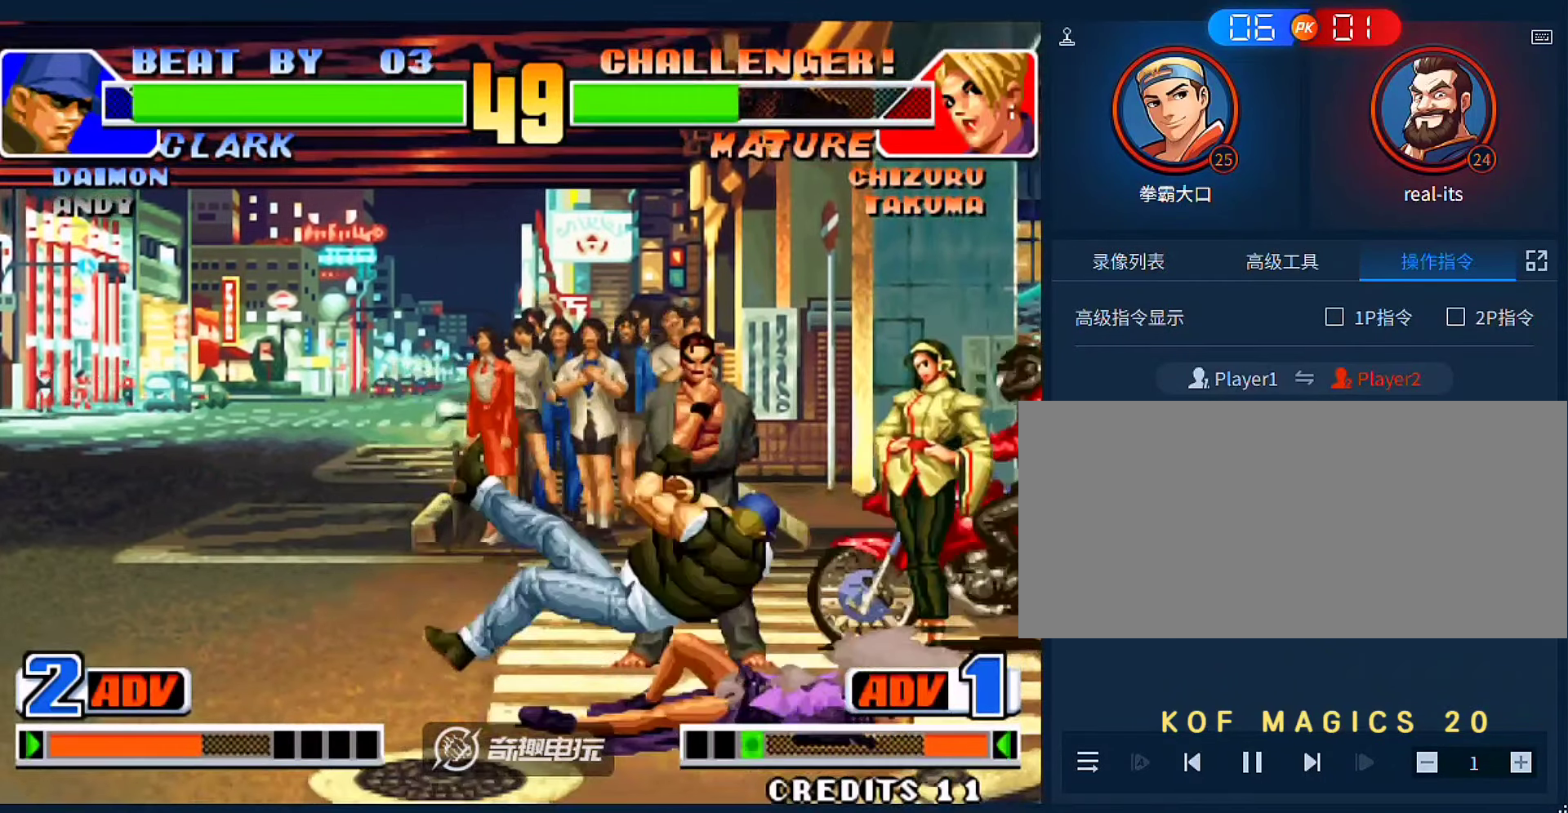
{"buttons": ["A", "B"], "left_stick": "center", "events": [[133, "A", "down"], [133, "B", "down"], [200, "A", "up"], [233, "B", "up"], [333, "A", "down"], [333, "B", "down"], [400, "A", "up"], [400, "B", "up"], [500, "A", "down"], [500, "B", "down"]]}
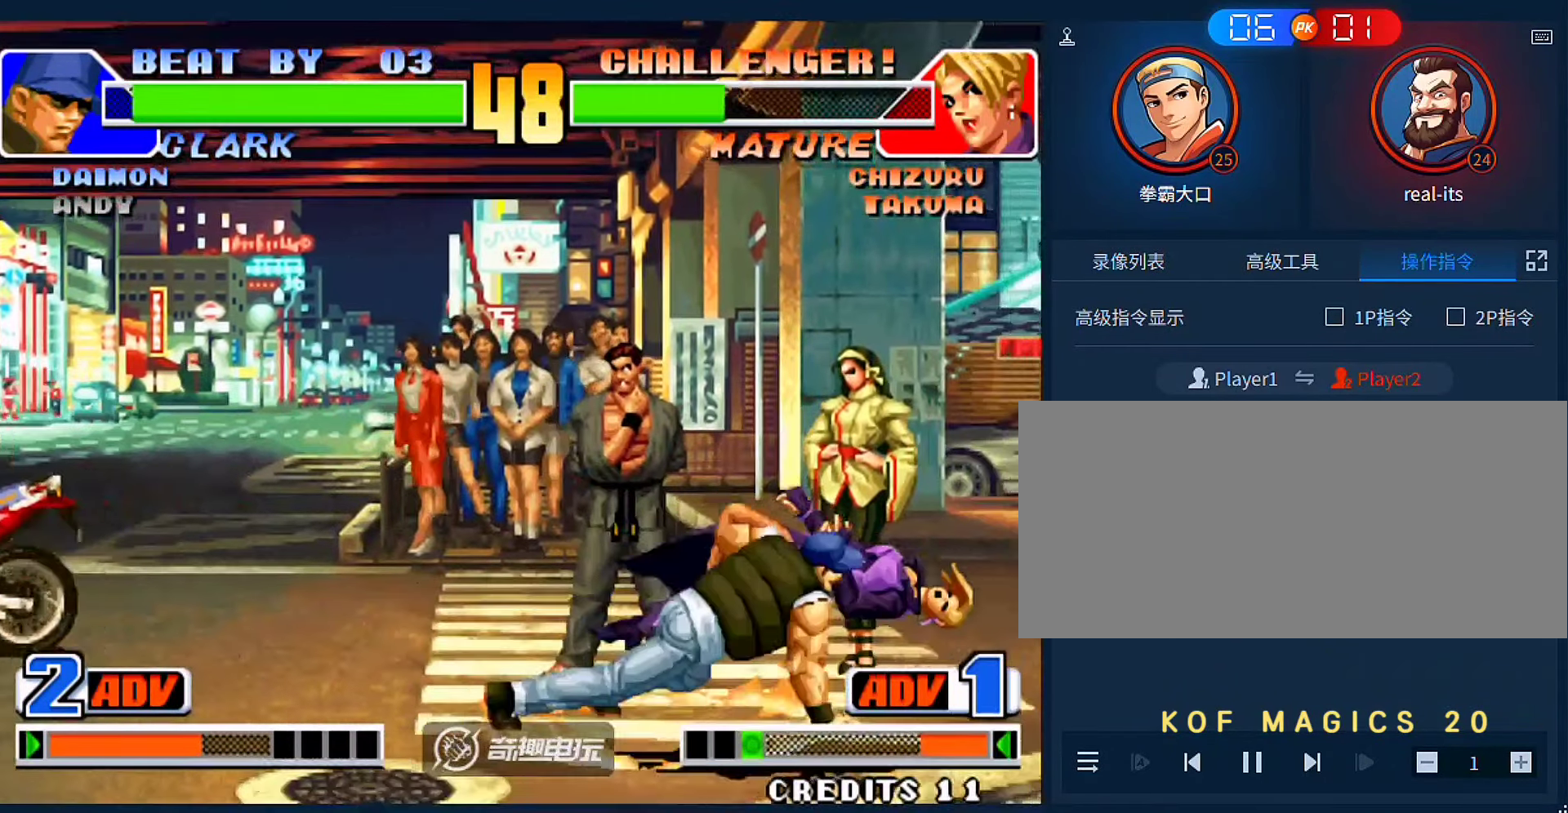
{"buttons": [], "left_stick": "center", "events": [[100, "A", "up"], [100, "B", "up"], [200, "A", "down"], [200, "B", "down"], [266, "A", "up"], [266, "B", "up"], [366, "A", "down"], [366, "B", "down"], [433, "A", "up"], [433, "B", "up"]]}
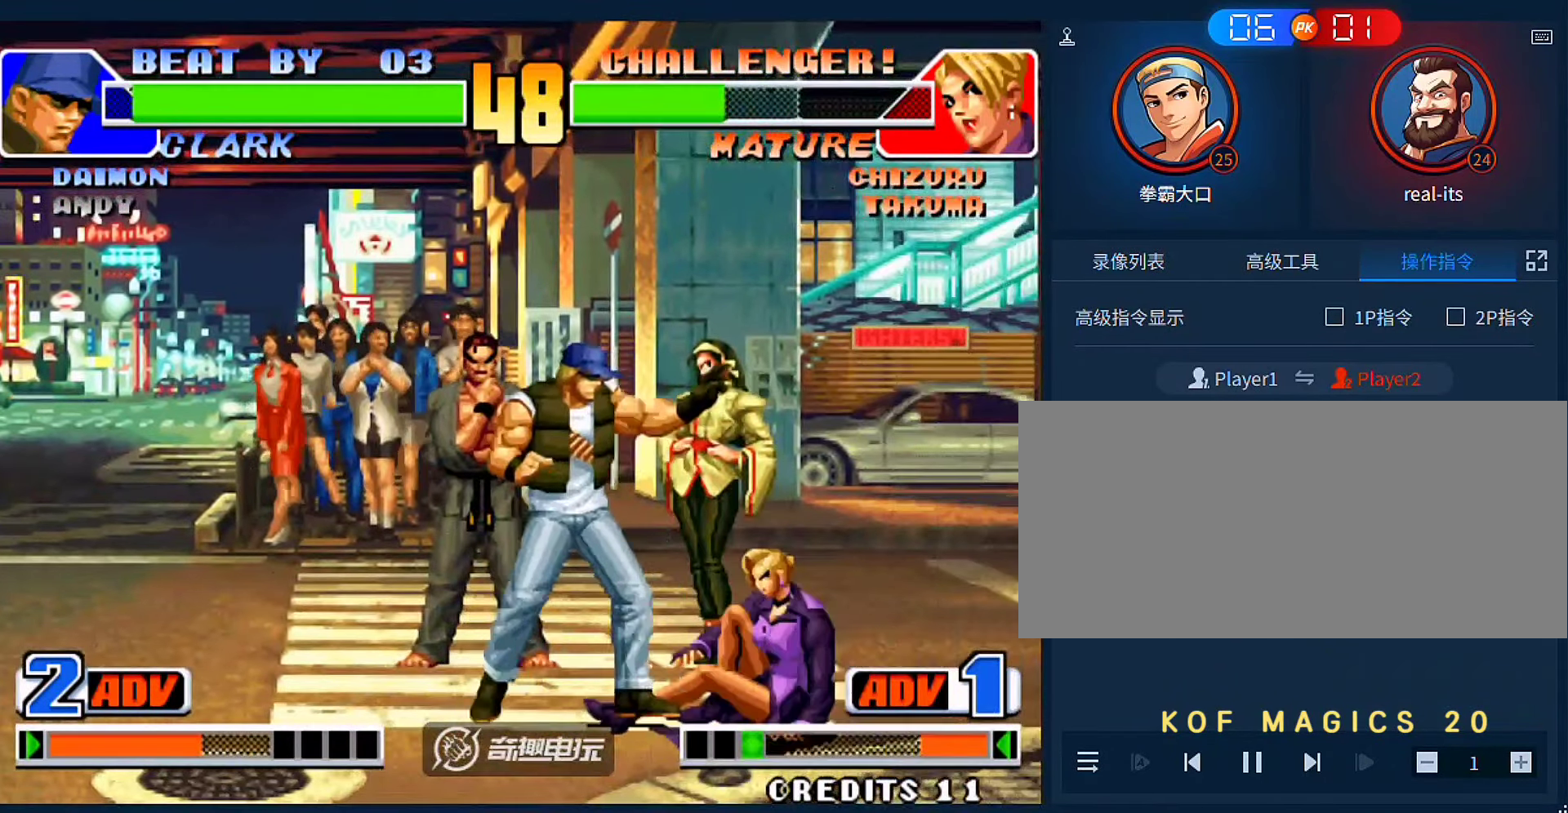
{"buttons": [], "left_stick": "down-right", "events": [[100, "left_stick", "left"], [166, "left_stick", "center"], [233, "left_stick", "down-right"]]}